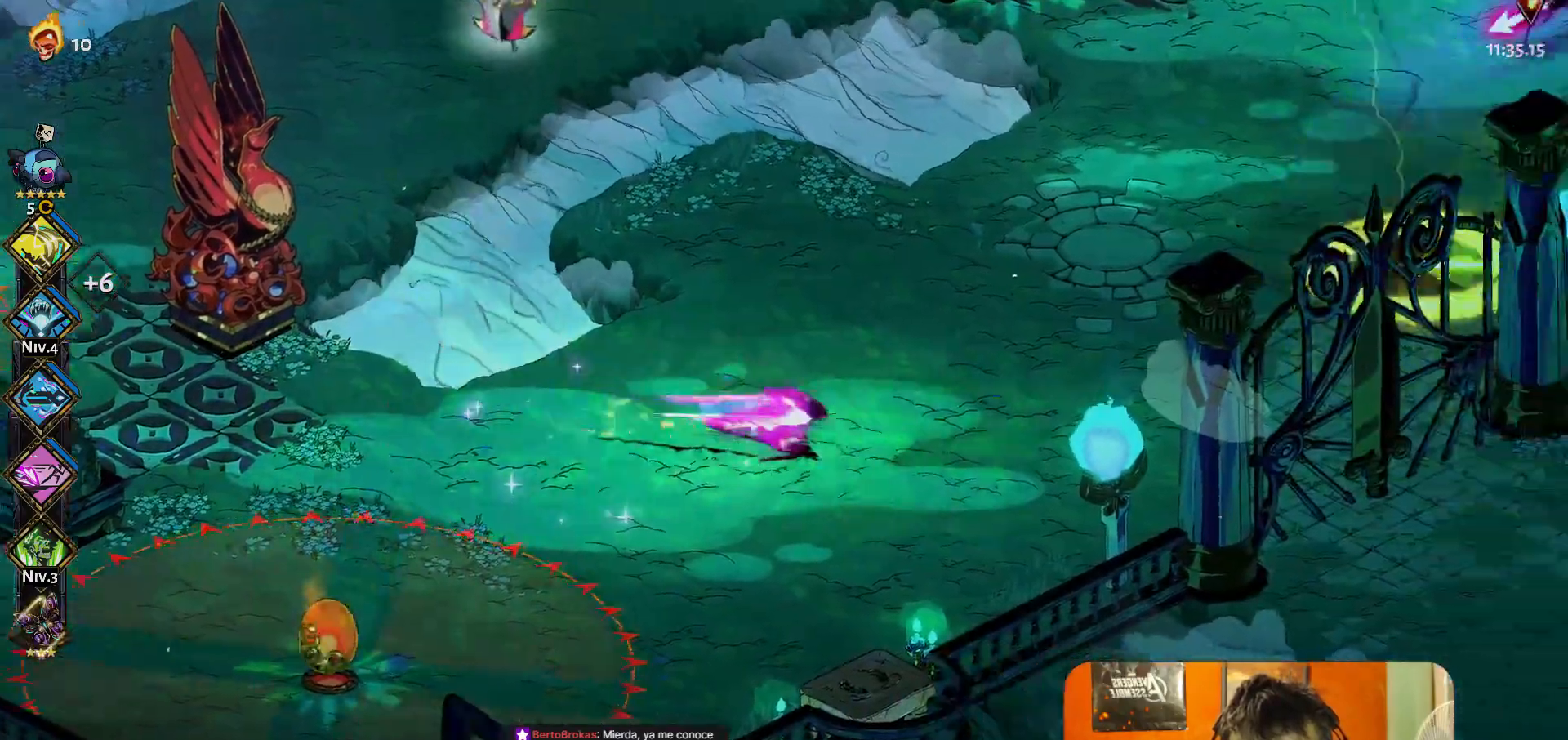
Gameplay with a controller (Xbox layout); each line is a JSON object with the inputs held at the frame after it. "button_events" lists button changes between this image and that frame as [ms after this image, input, new state], when the widget could be followed in between (sticks are given only as held states). Not read: L3 R3 right_stick.
{"buttons": [], "left_stick": "center", "button_events": [[100, "Y", "down"], [167, "Y", "up"]]}
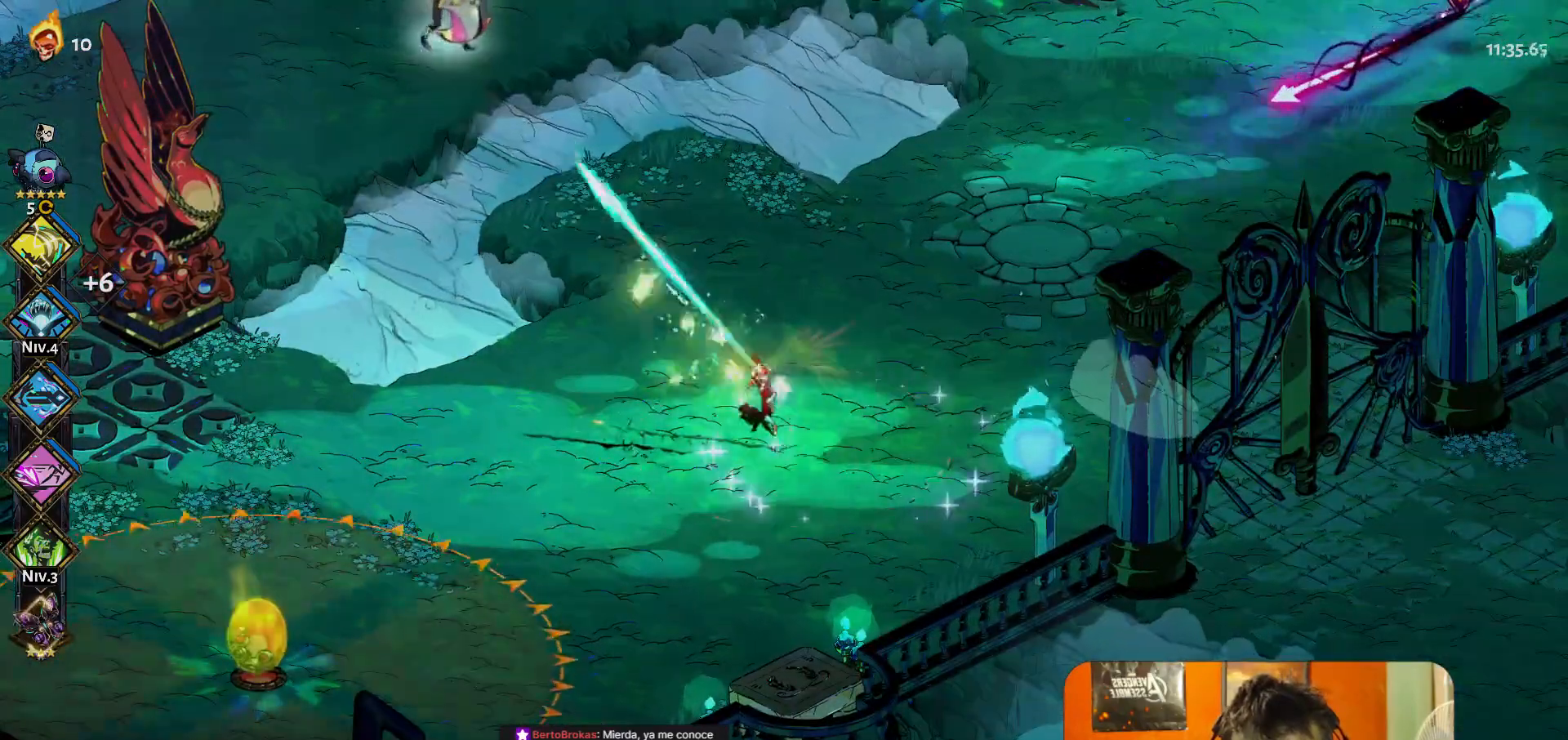
{"buttons": ["Y"], "left_stick": "center", "button_events": [[417, "Y", "down"]]}
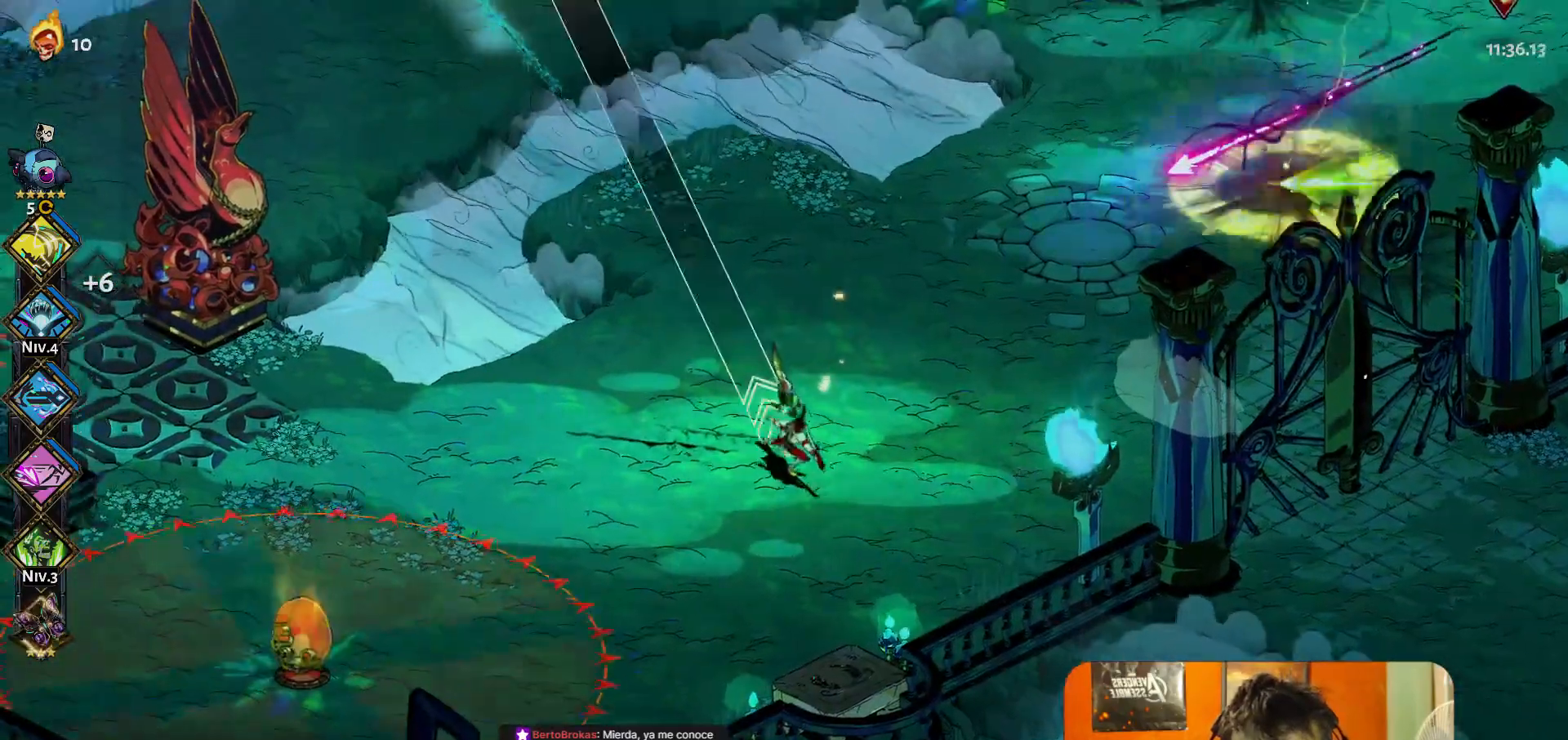
{"buttons": [], "left_stick": "left", "button_events": [[17, "Y", "up"]]}
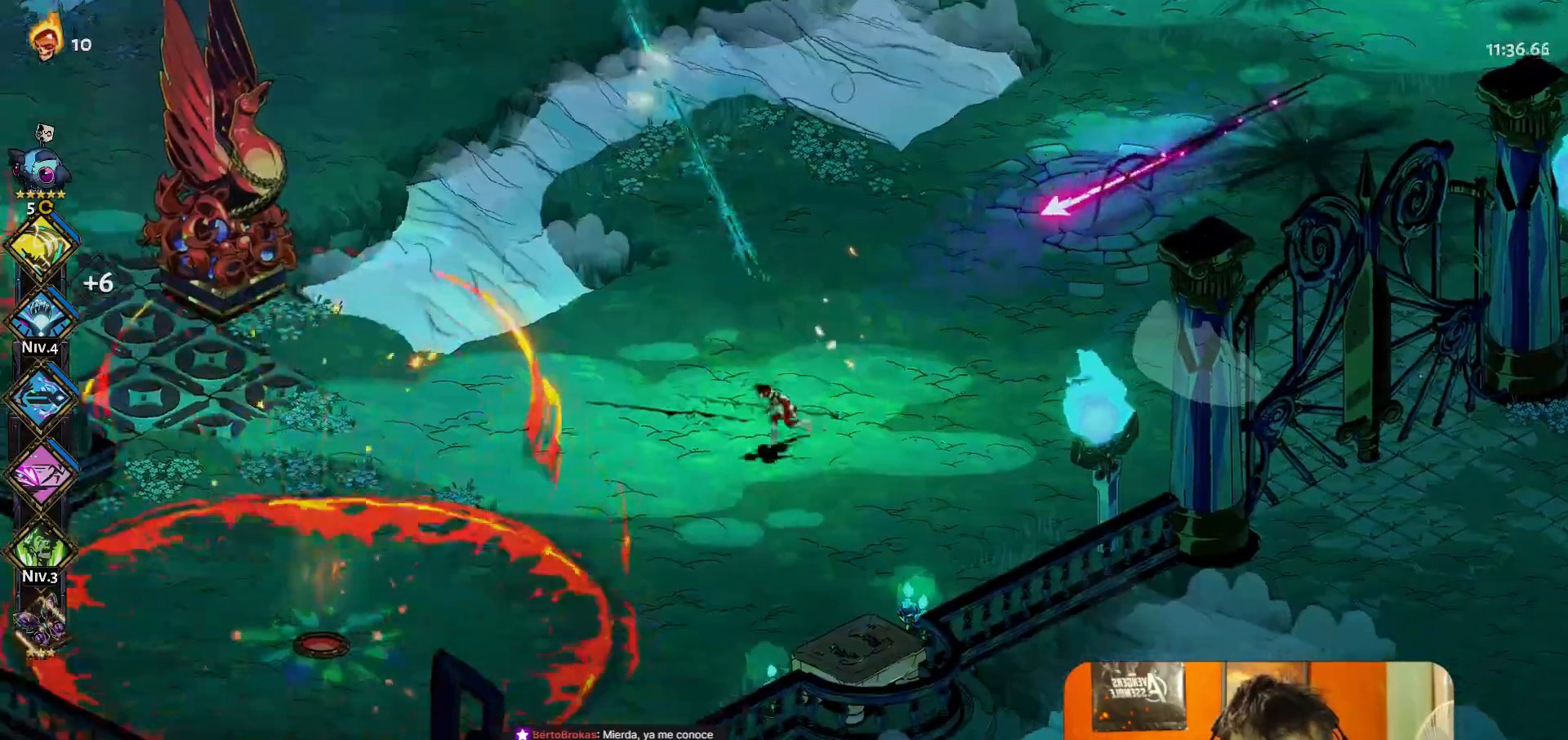
{"buttons": [], "left_stick": "left", "button_events": [[183, "A", "down"], [267, "A", "up"]]}
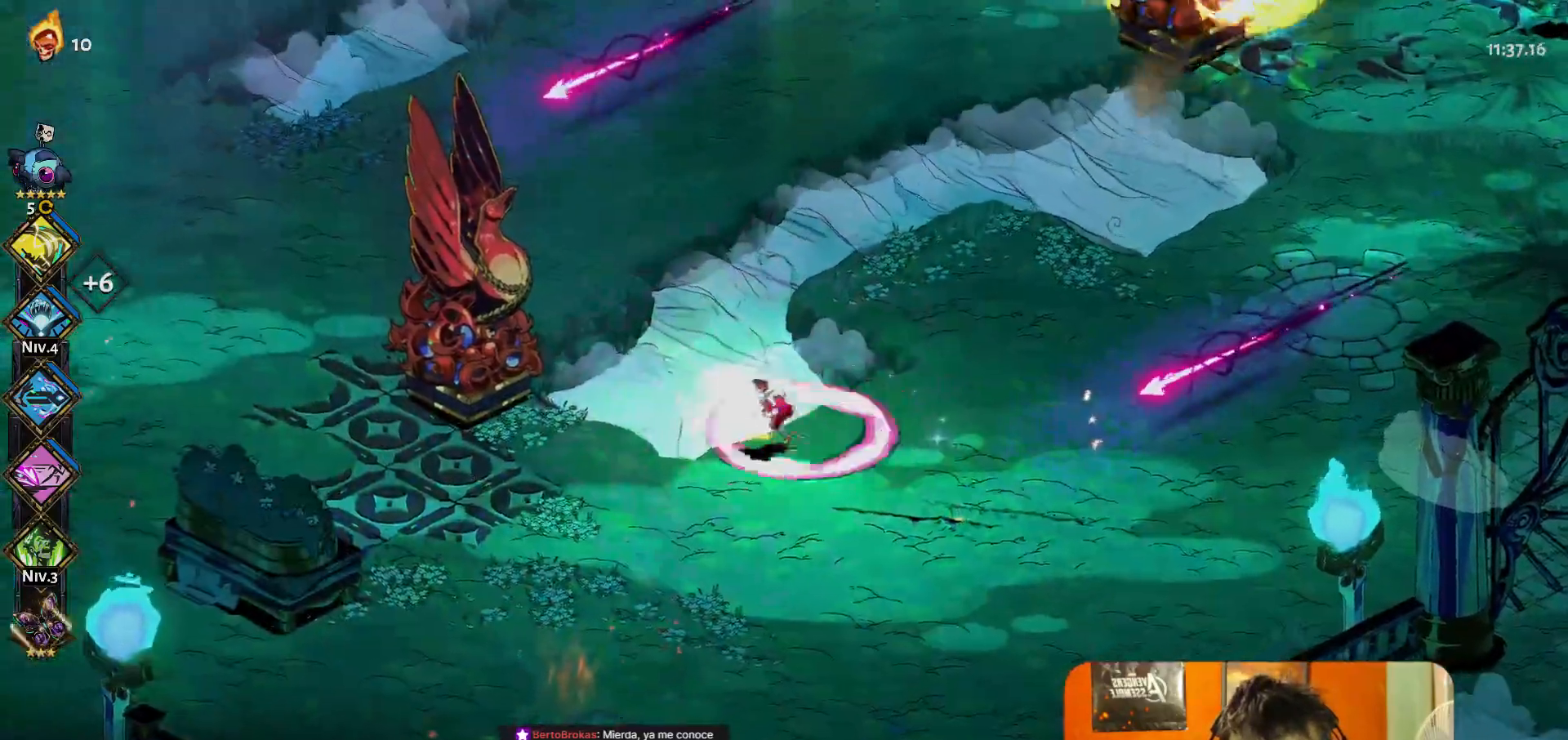
{"buttons": [], "left_stick": "up-left", "button_events": []}
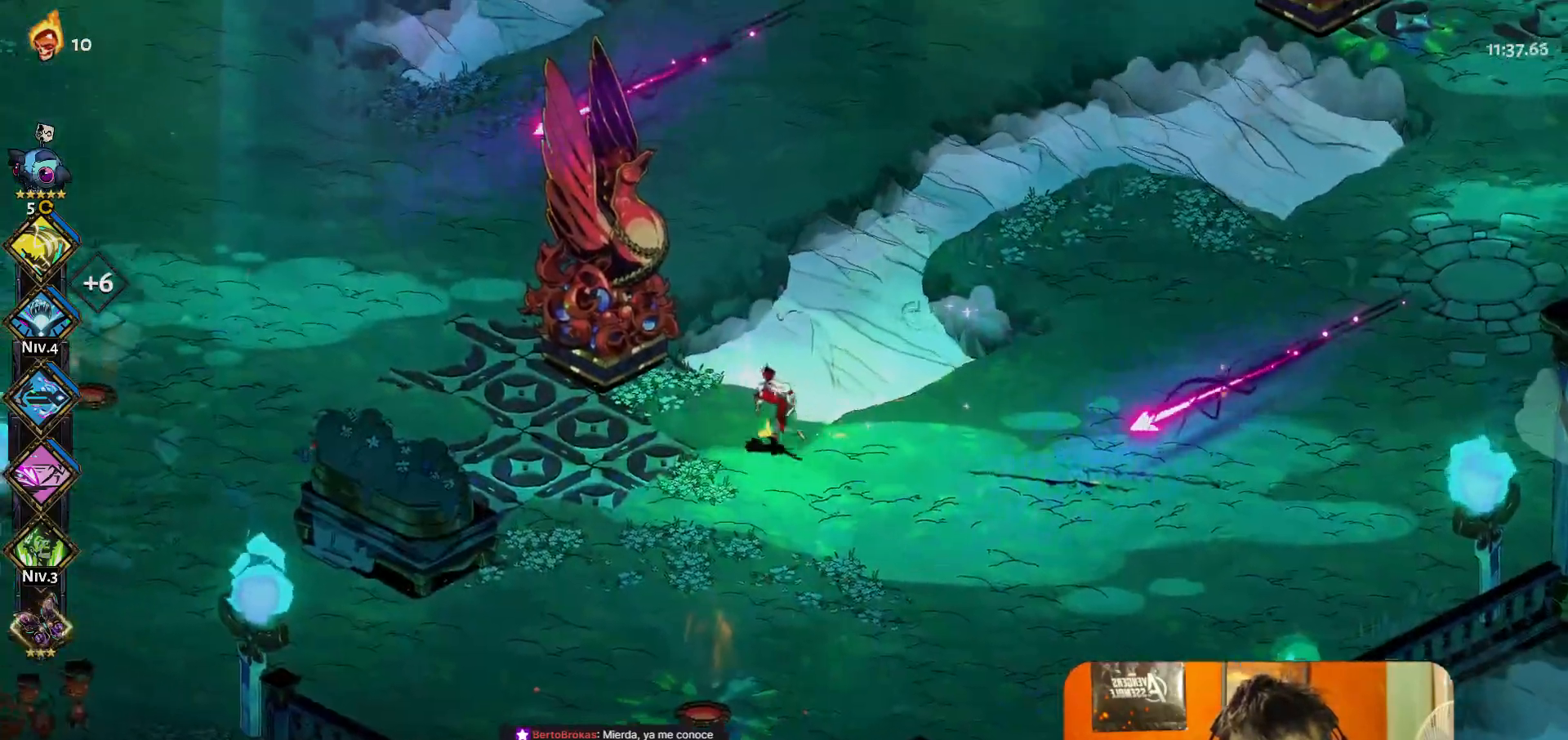
{"buttons": [], "left_stick": "center", "button_events": []}
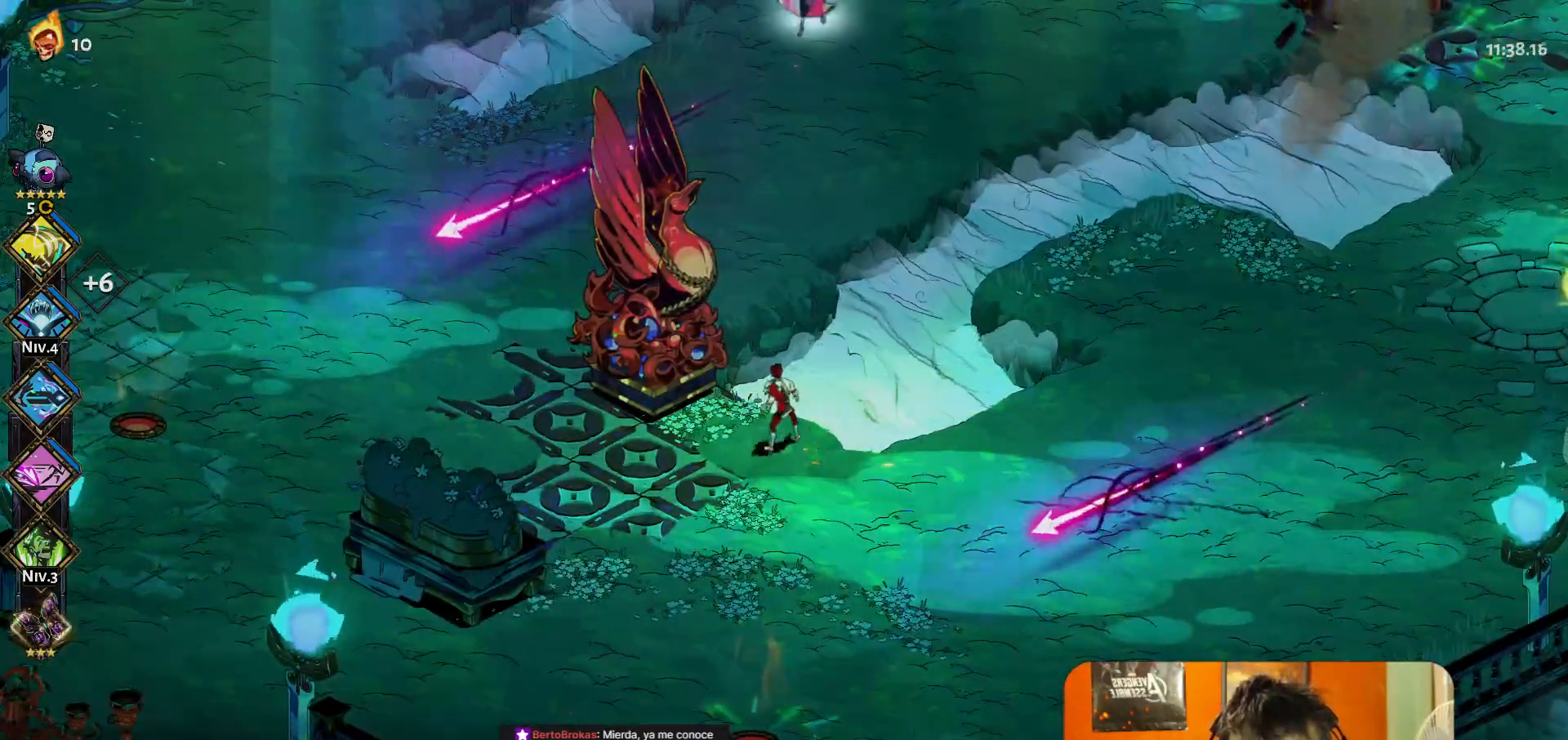
{"buttons": [], "left_stick": "center", "button_events": [[283, "Y", "down"], [383, "Y", "up"]]}
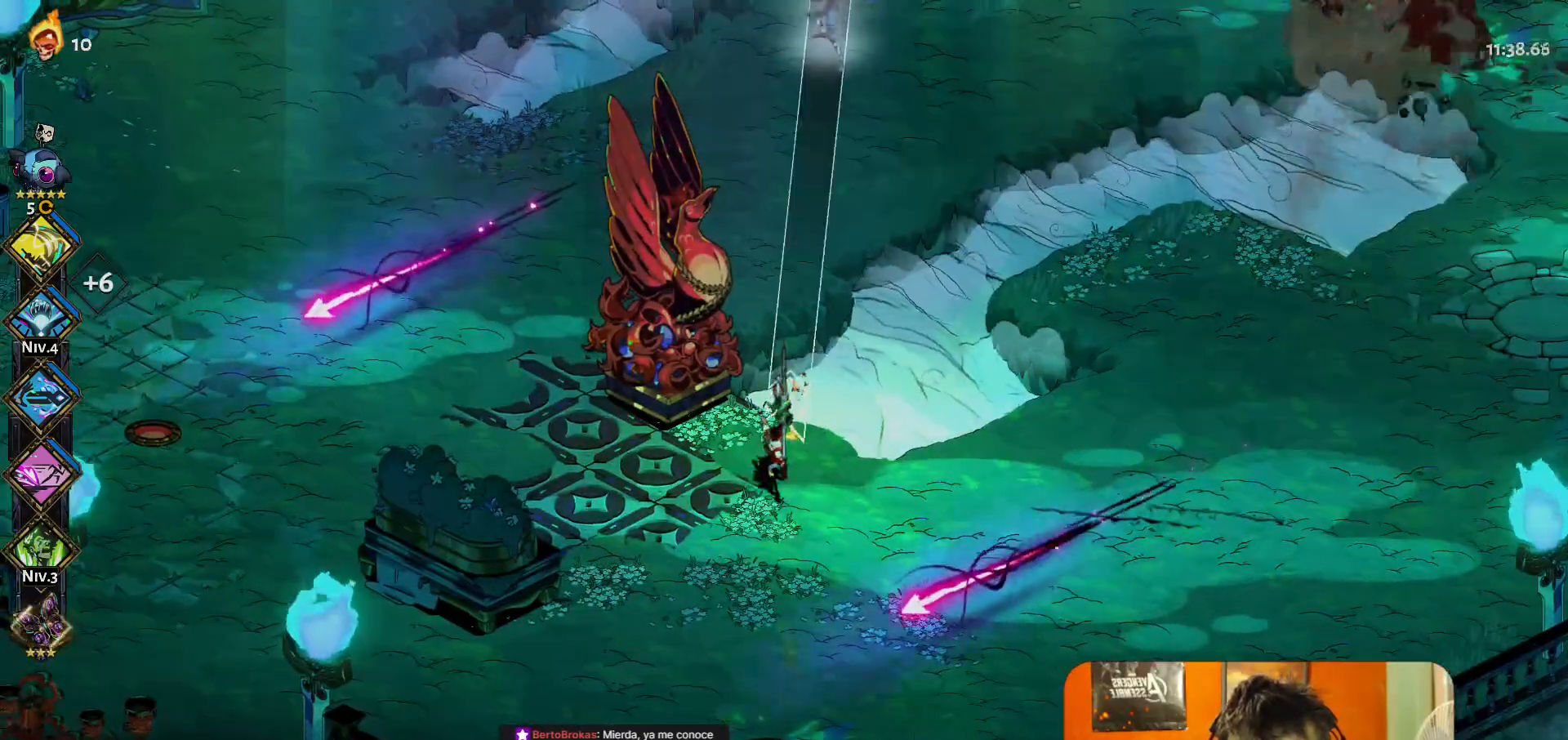
{"buttons": ["A"], "left_stick": "left", "button_events": [[483, "A", "down"]]}
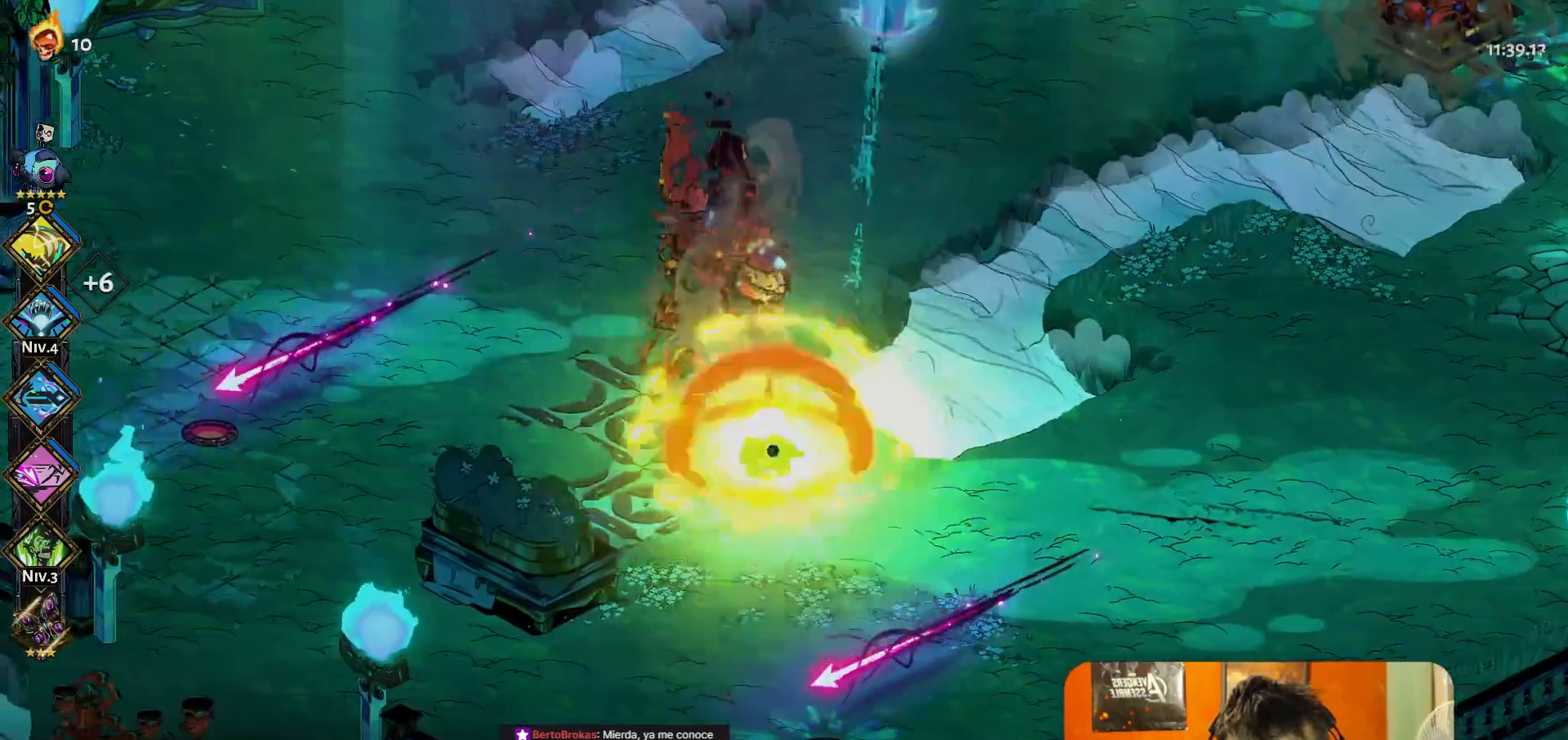
{"buttons": [], "left_stick": "up-left", "button_events": [[50, "A", "up"], [233, "A", "down"], [333, "A", "up"]]}
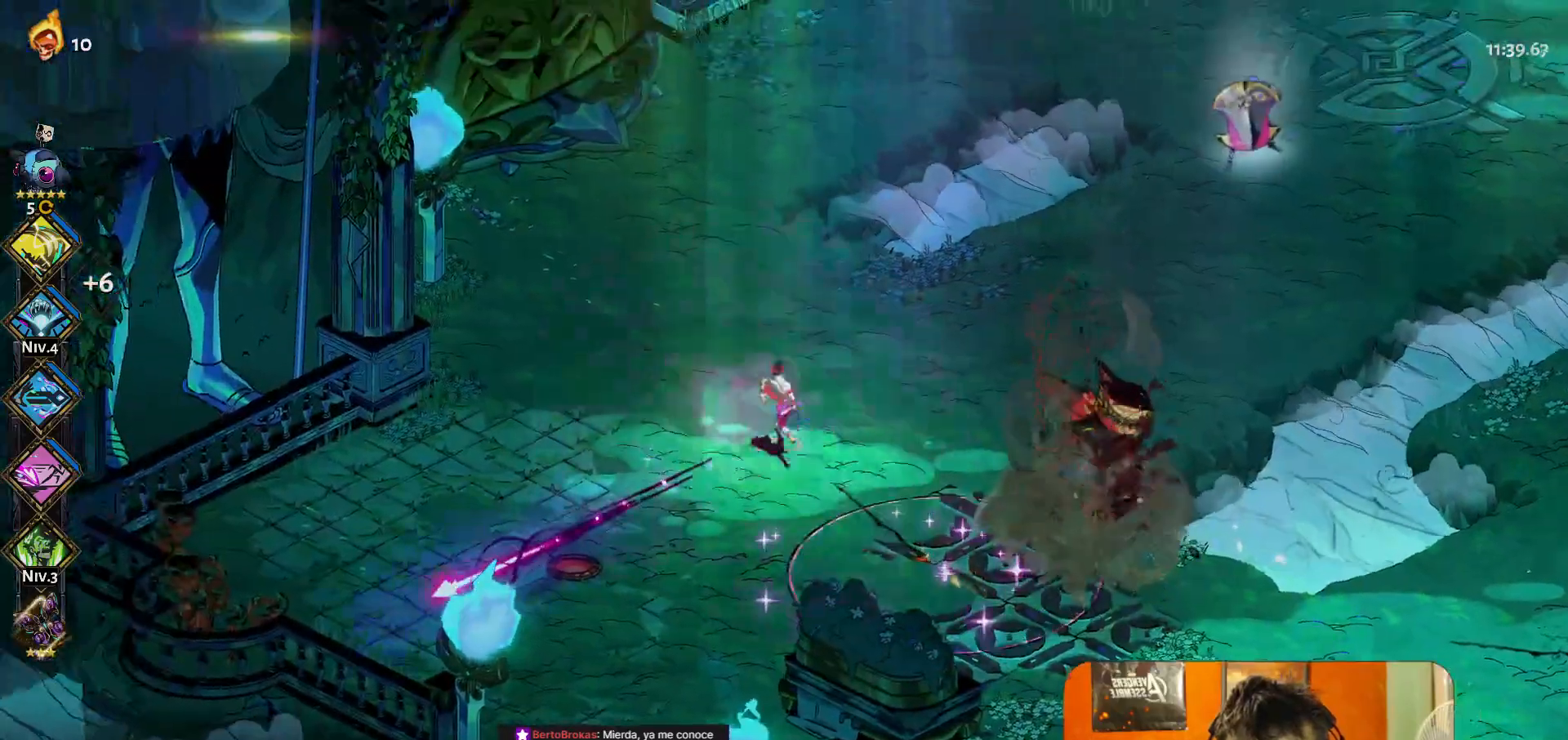
{"buttons": [], "left_stick": "up", "button_events": [[250, "Y", "down"], [333, "Y", "up"]]}
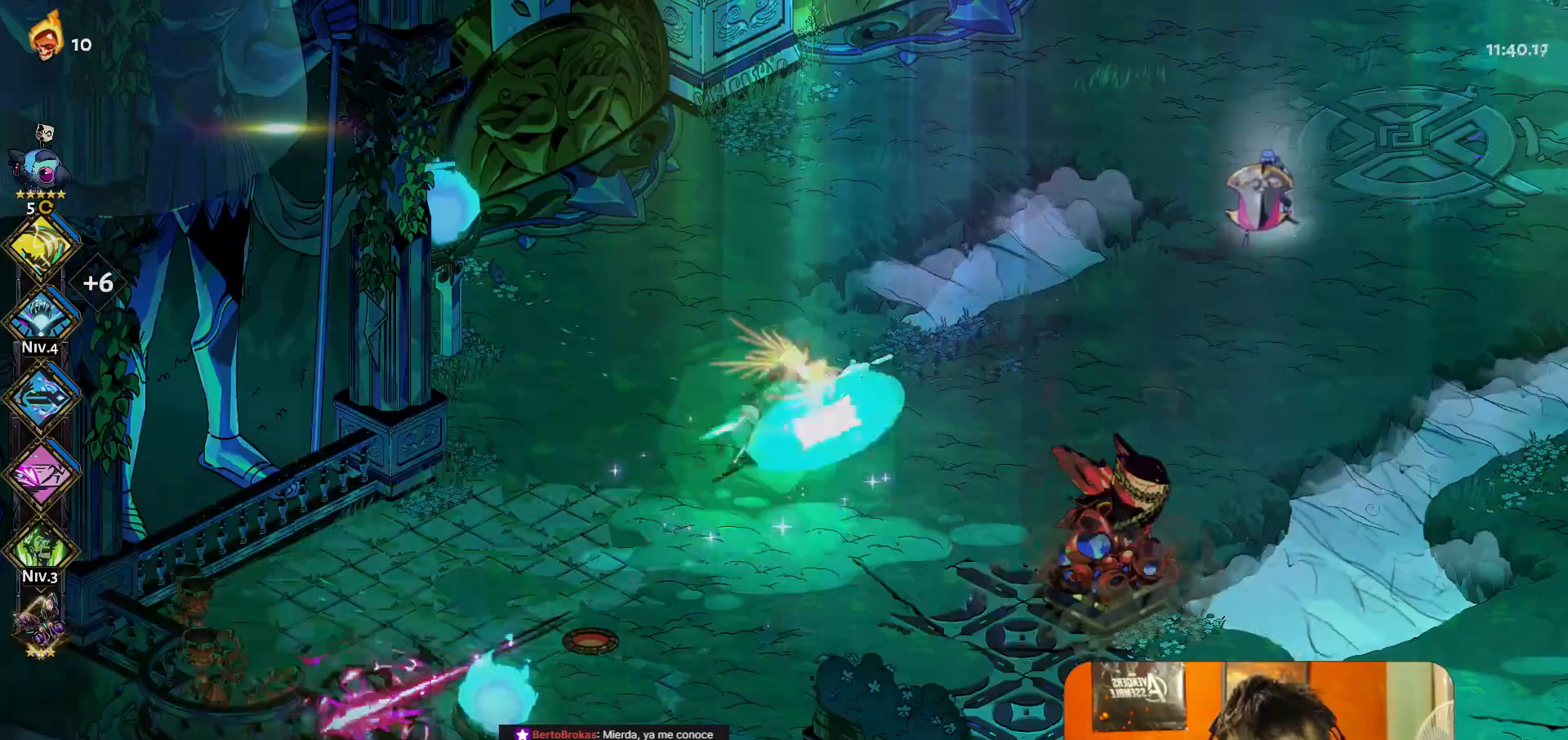
{"buttons": [], "left_stick": "up-right", "button_events": [[33, "A", "down"], [133, "A", "up"]]}
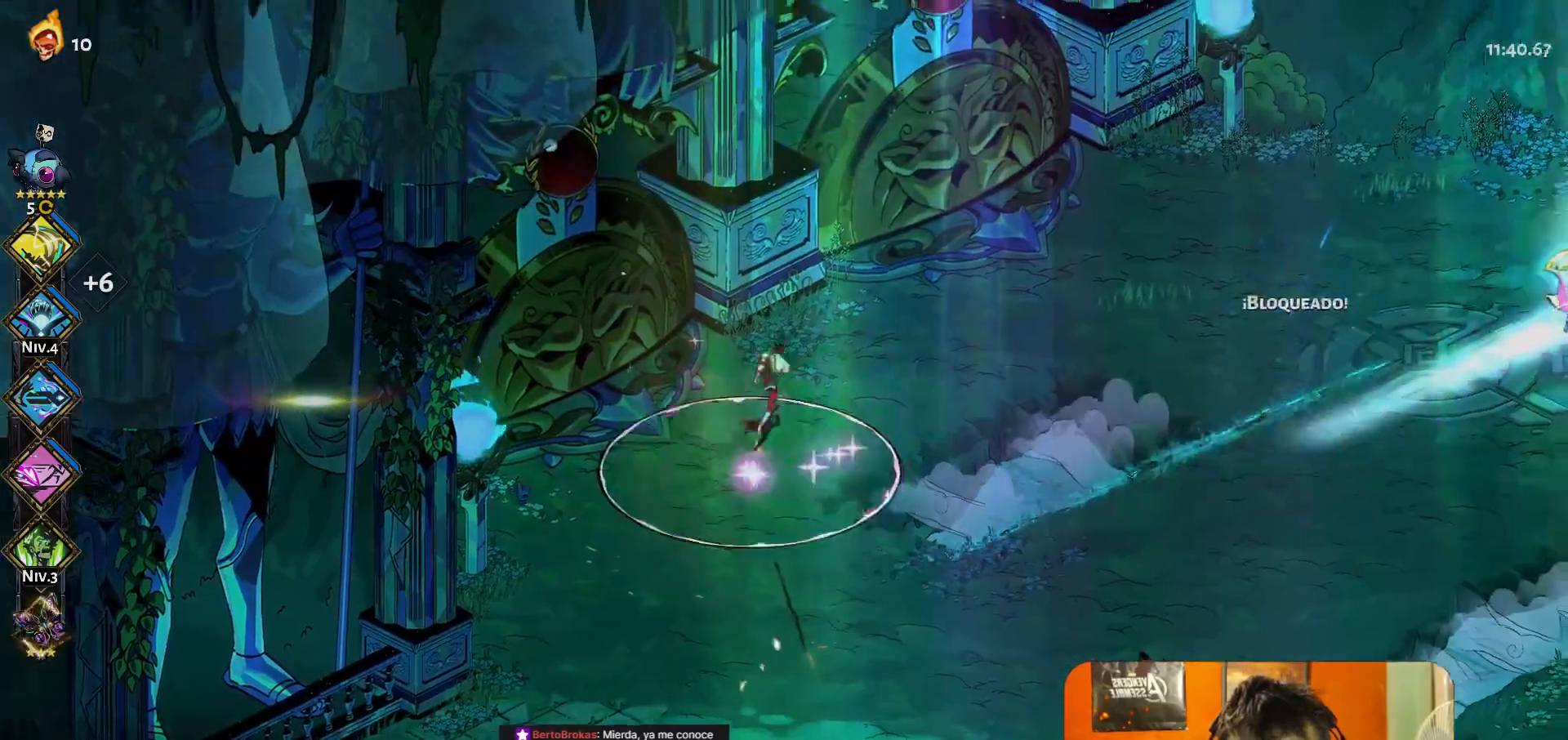
{"buttons": [], "left_stick": "center", "button_events": []}
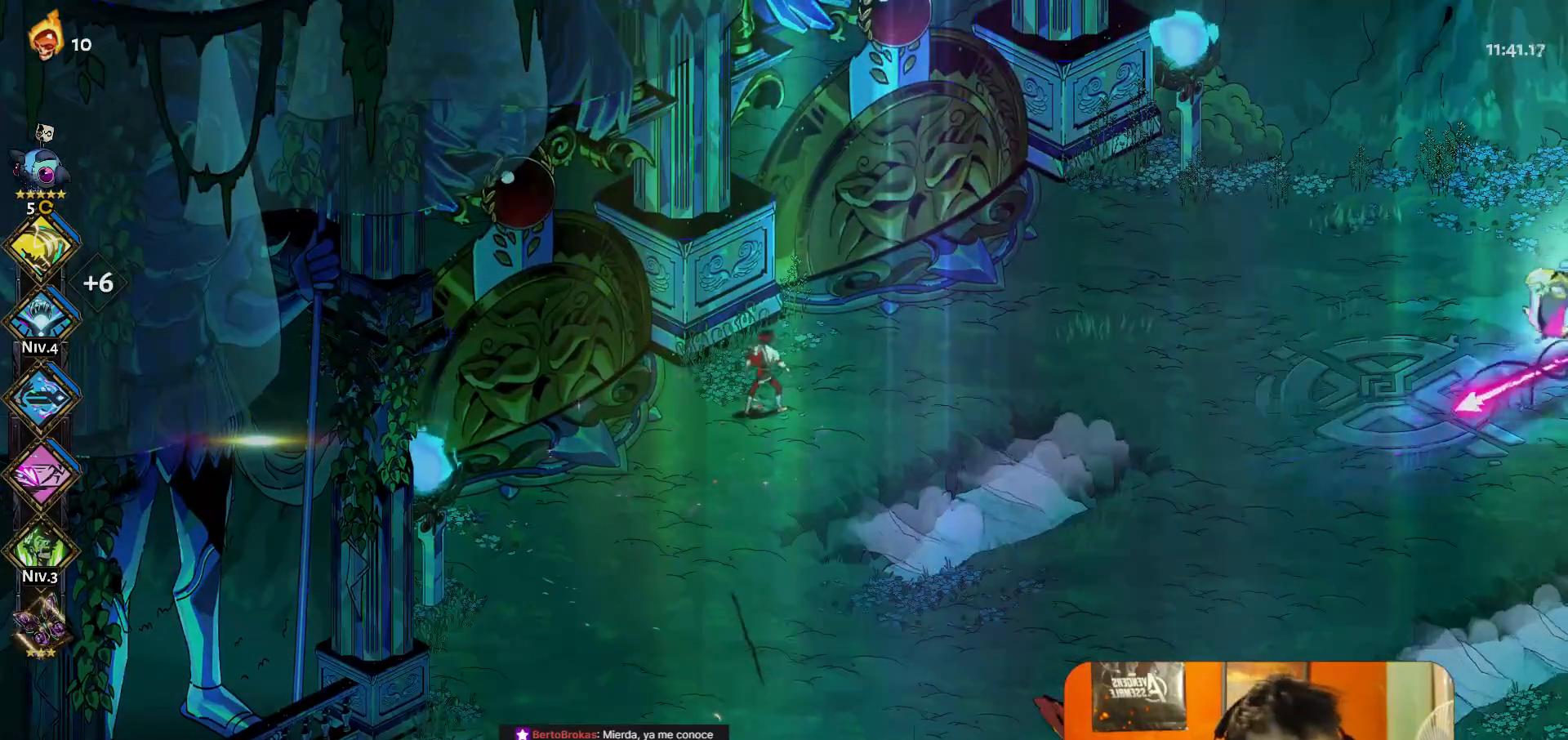
{"buttons": [], "left_stick": "center", "button_events": []}
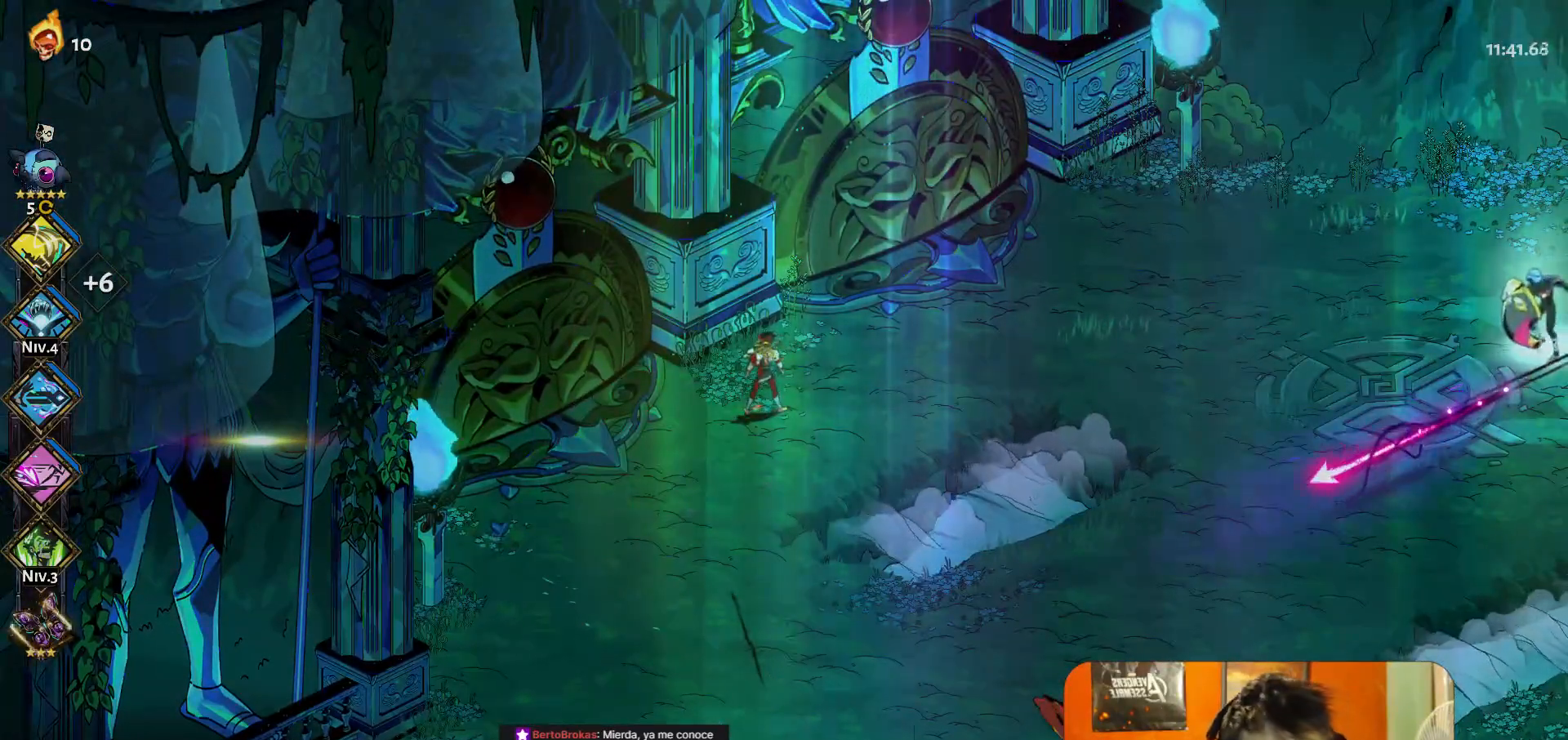
{"buttons": [], "left_stick": "up-right", "button_events": []}
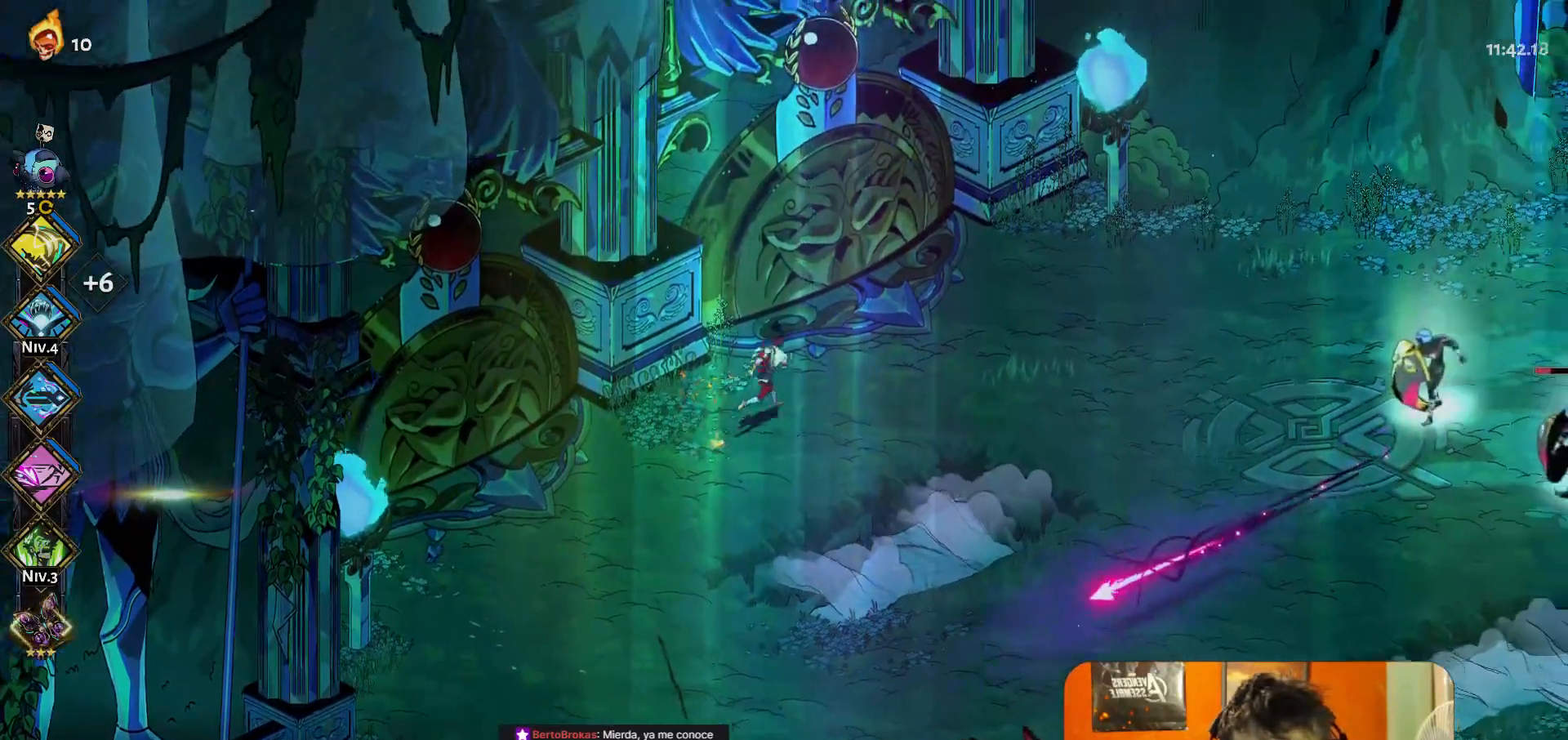
{"buttons": [], "left_stick": "center", "button_events": []}
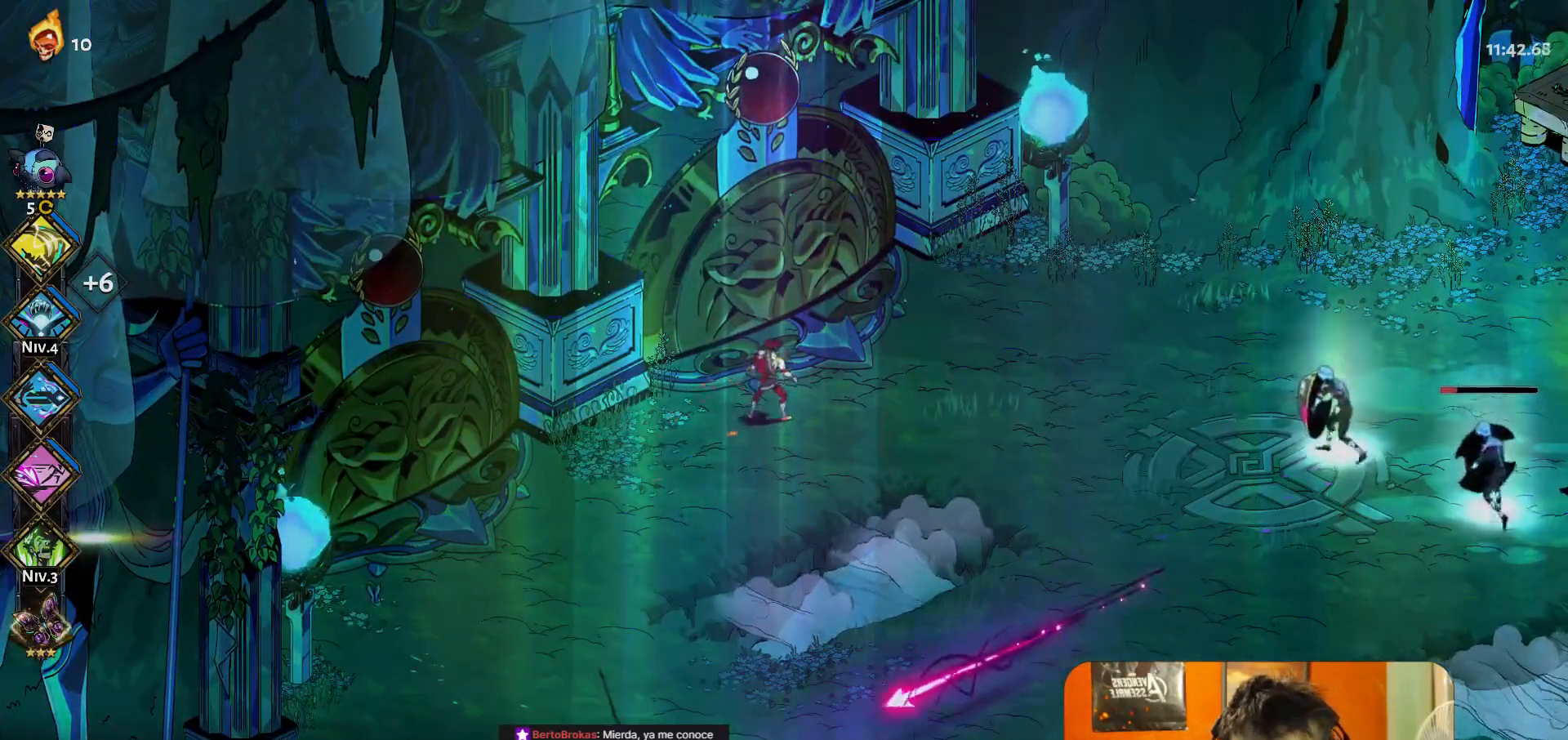
{"buttons": [], "left_stick": "center", "button_events": [[217, "Y", "down"], [300, "Y", "up"]]}
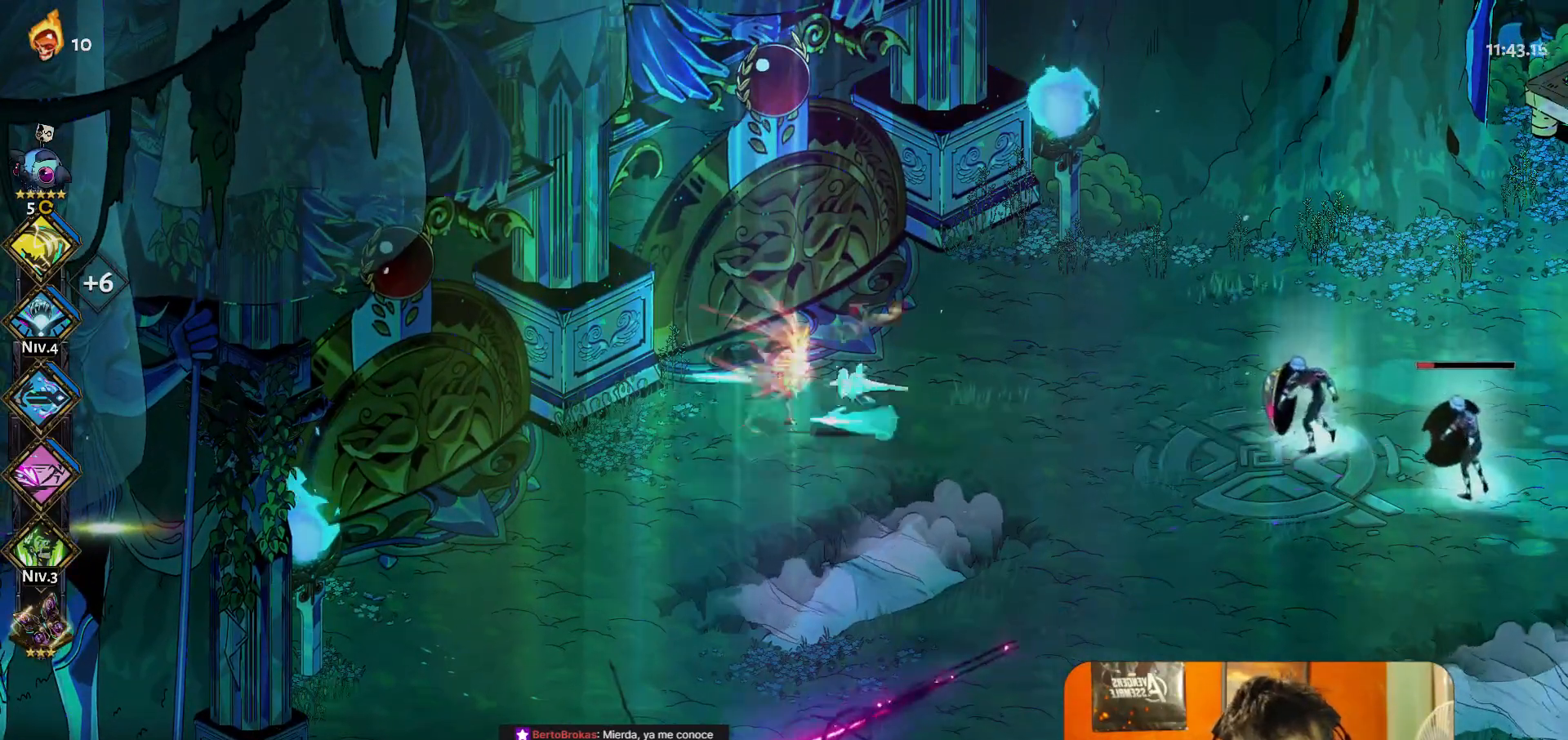
{"buttons": [], "left_stick": "right", "button_events": []}
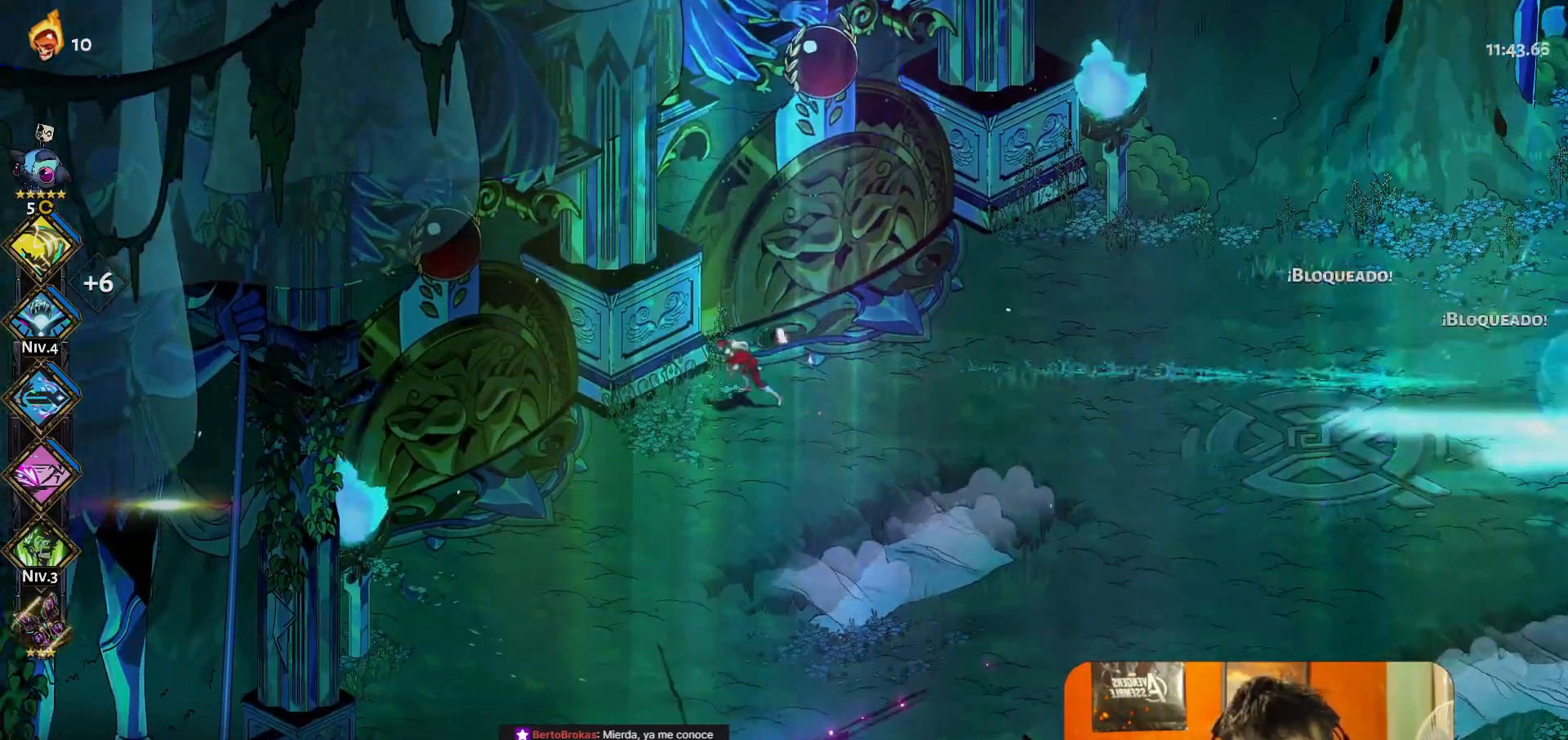
{"buttons": [], "left_stick": "right", "button_events": []}
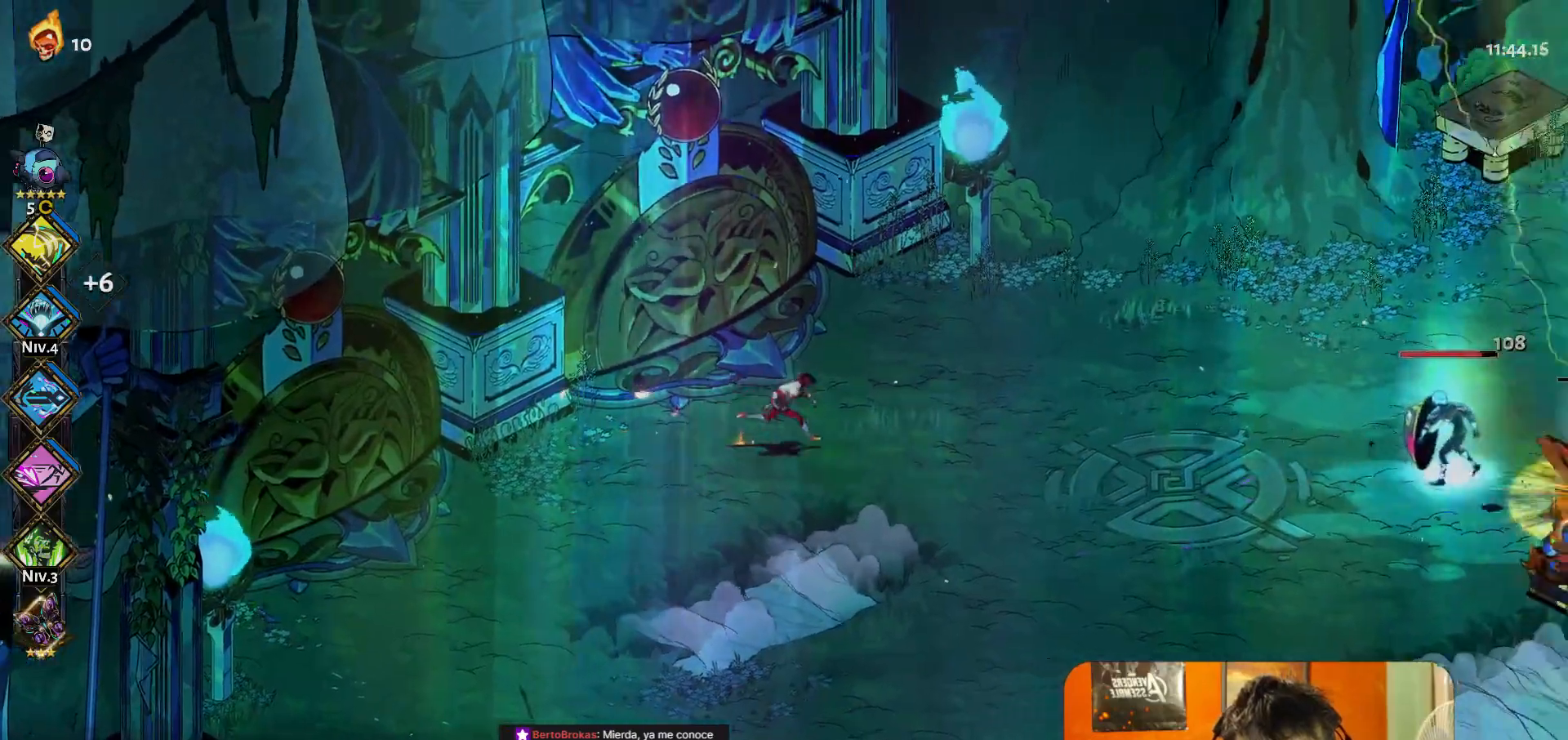
{"buttons": [], "left_stick": "center", "button_events": [[50, "Y", "down"], [133, "Y", "up"]]}
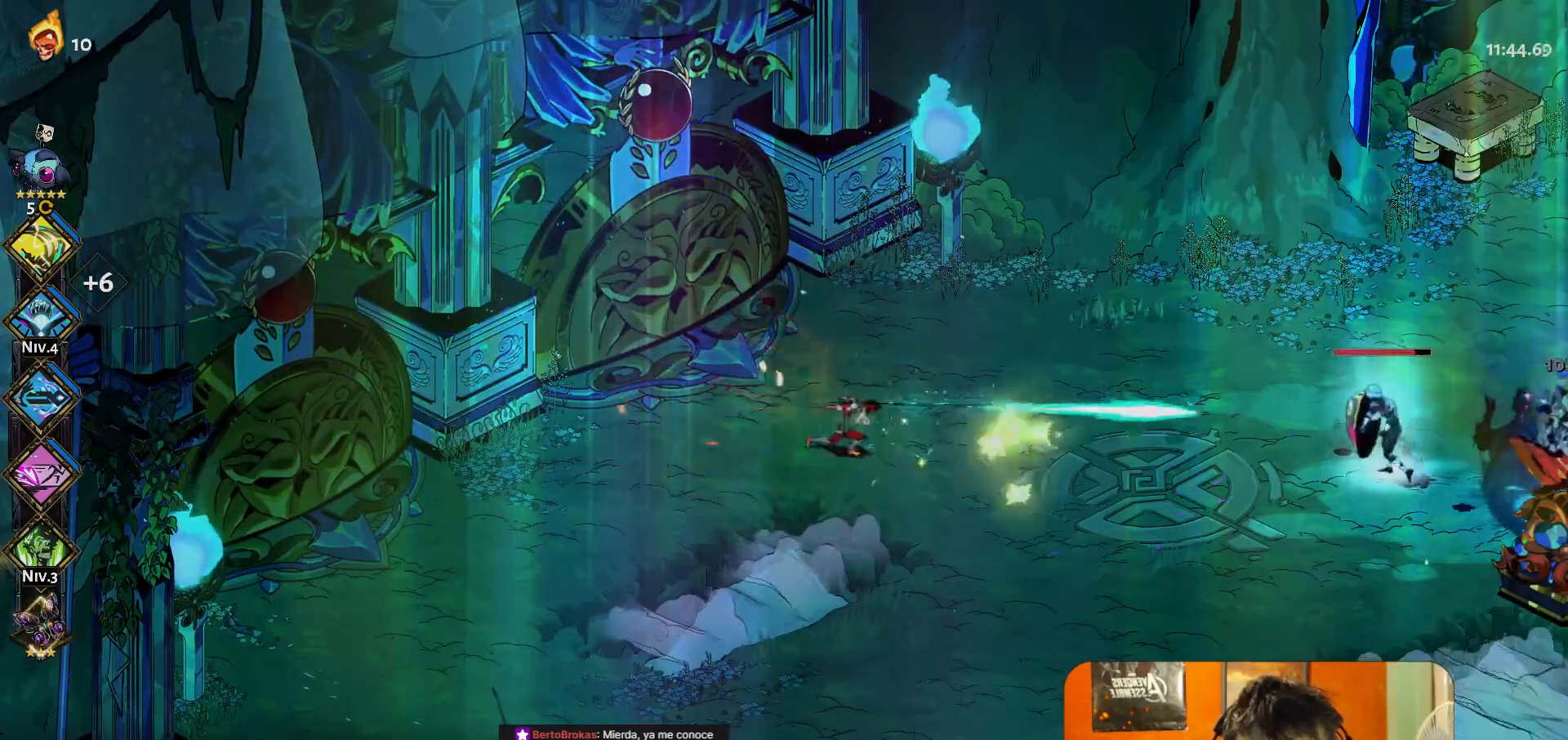
{"buttons": [], "left_stick": "right", "button_events": []}
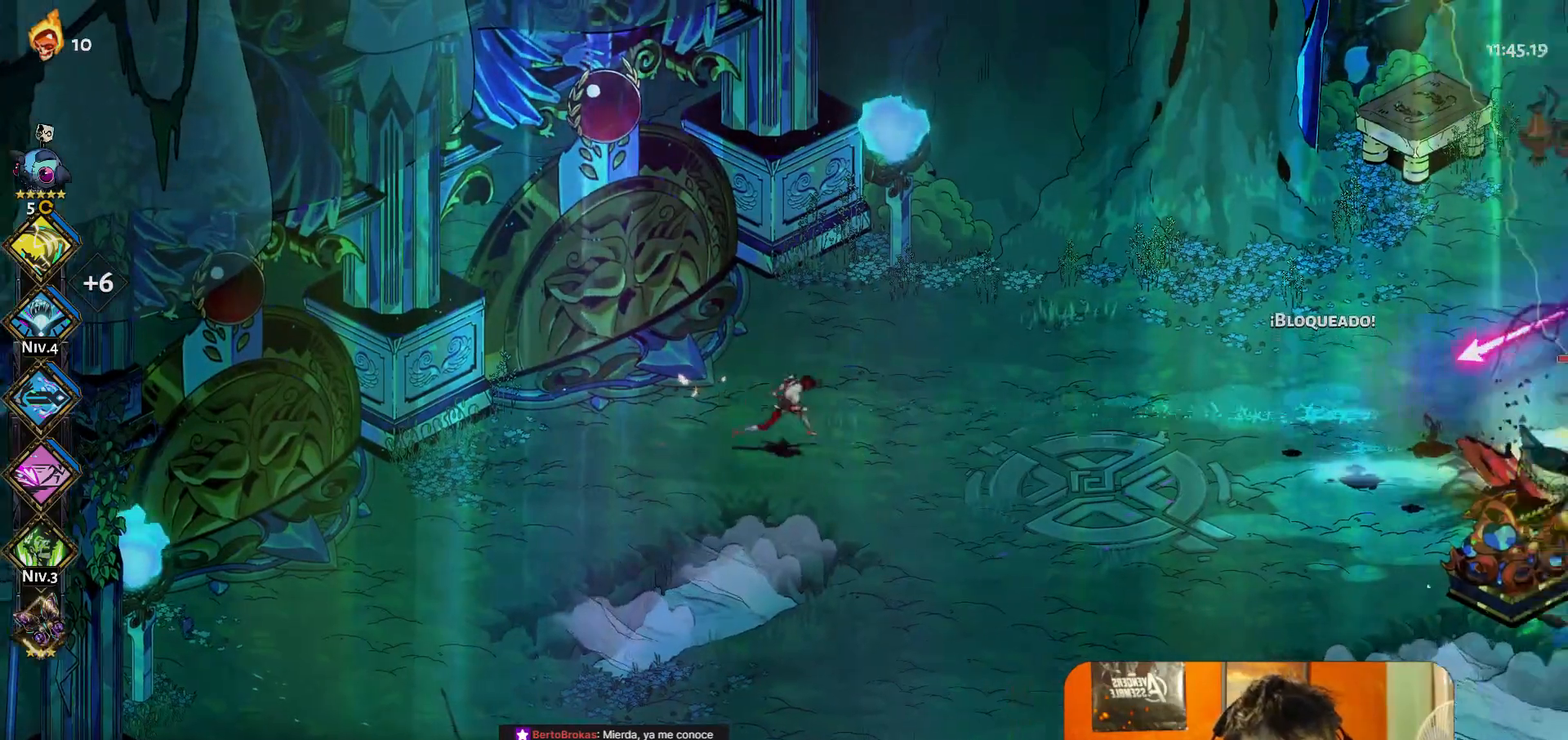
{"buttons": [], "left_stick": "center", "button_events": [[250, "Y", "down"], [350, "Y", "up"]]}
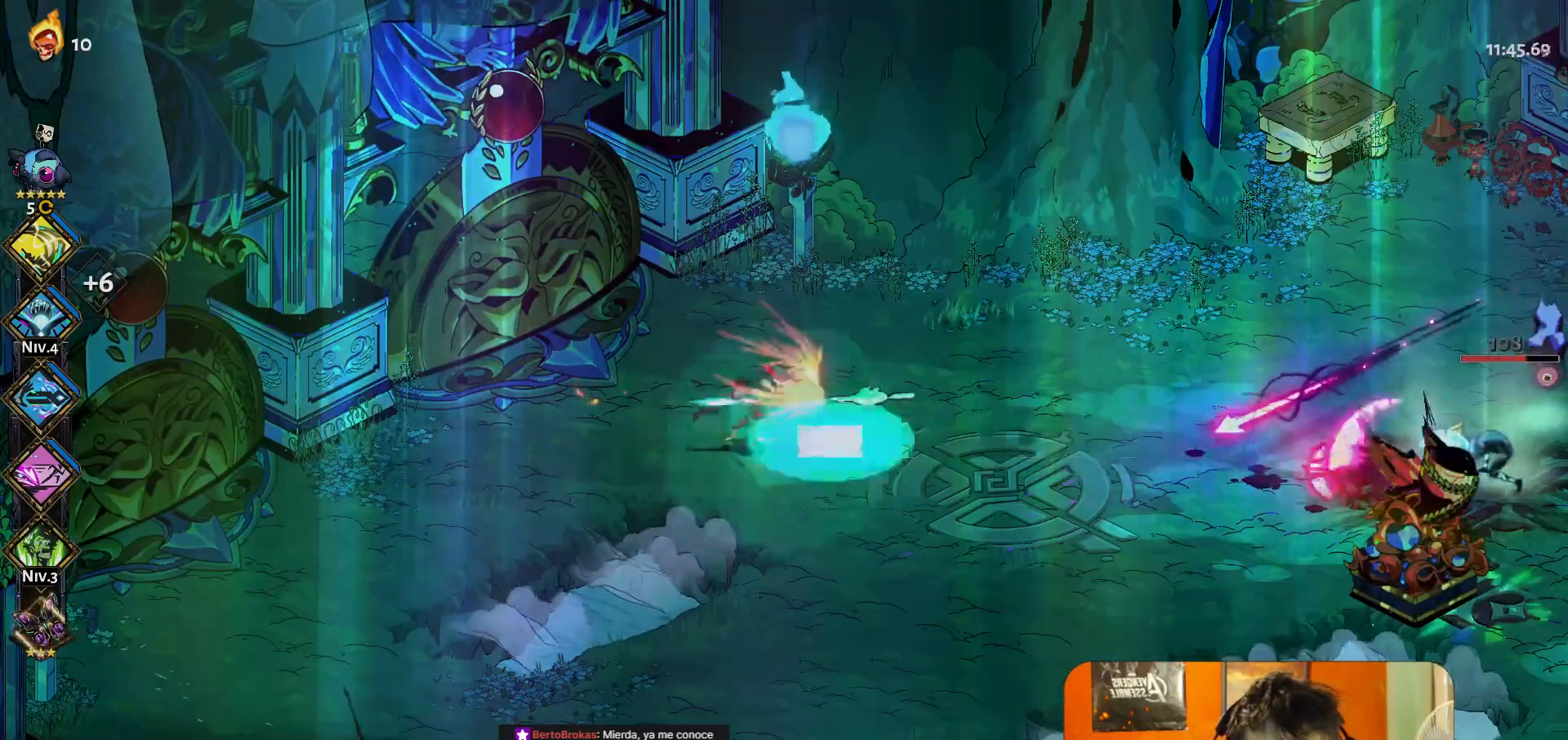
{"buttons": [], "left_stick": "up-left", "button_events": []}
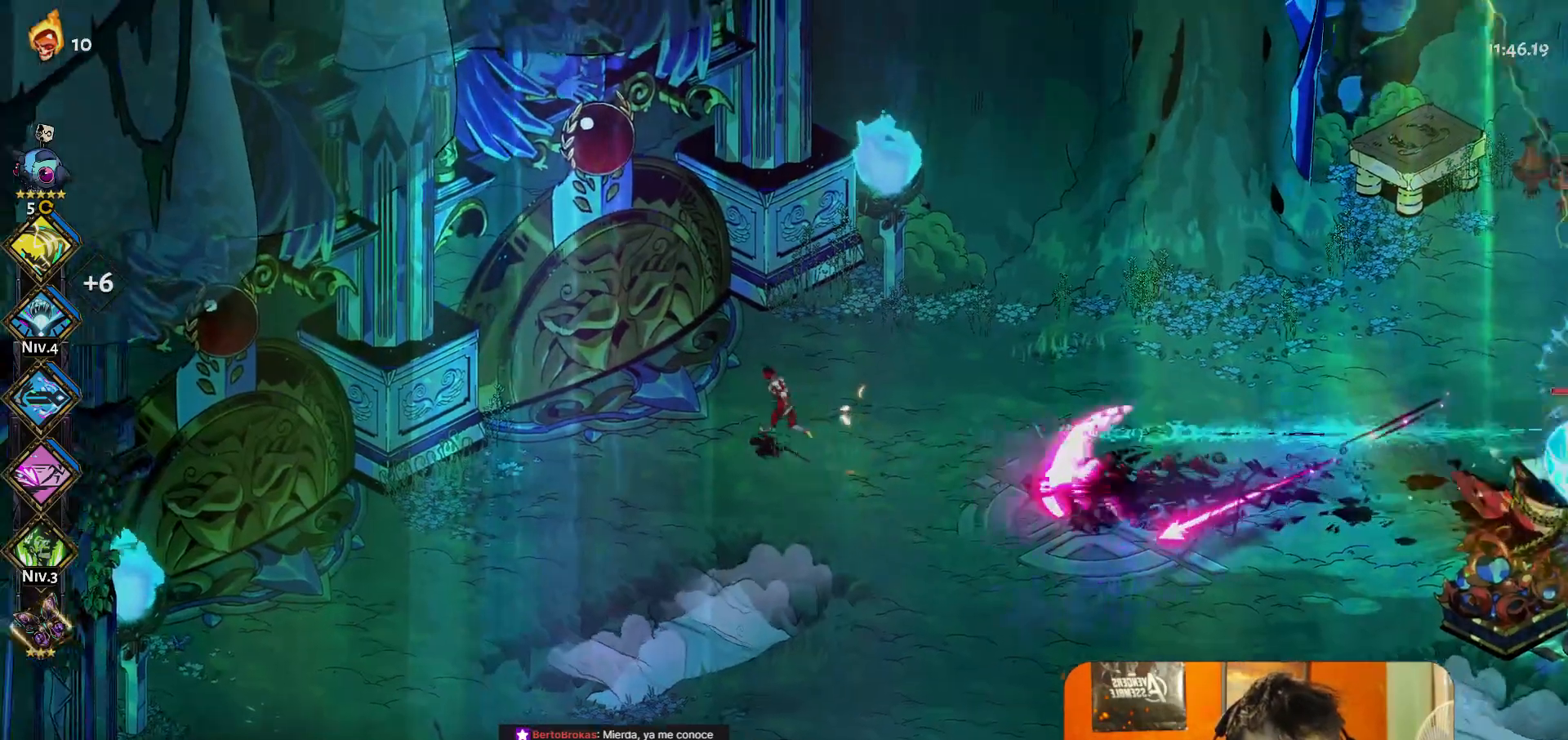
{"buttons": [], "left_stick": "right", "button_events": [[17, "A", "down"], [167, "A", "up"]]}
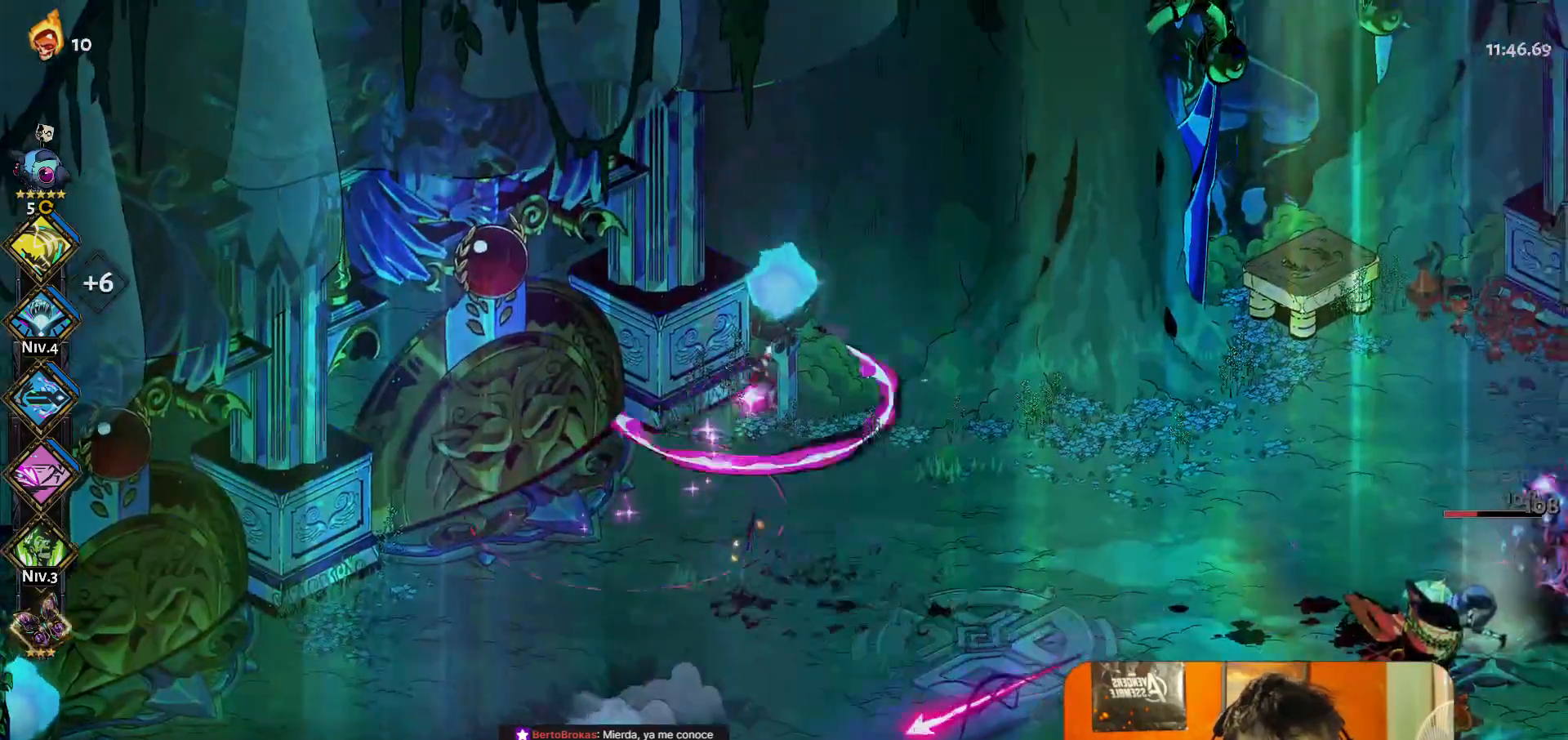
{"buttons": [], "left_stick": "down-right", "button_events": [[333, "A", "down"], [433, "A", "up"]]}
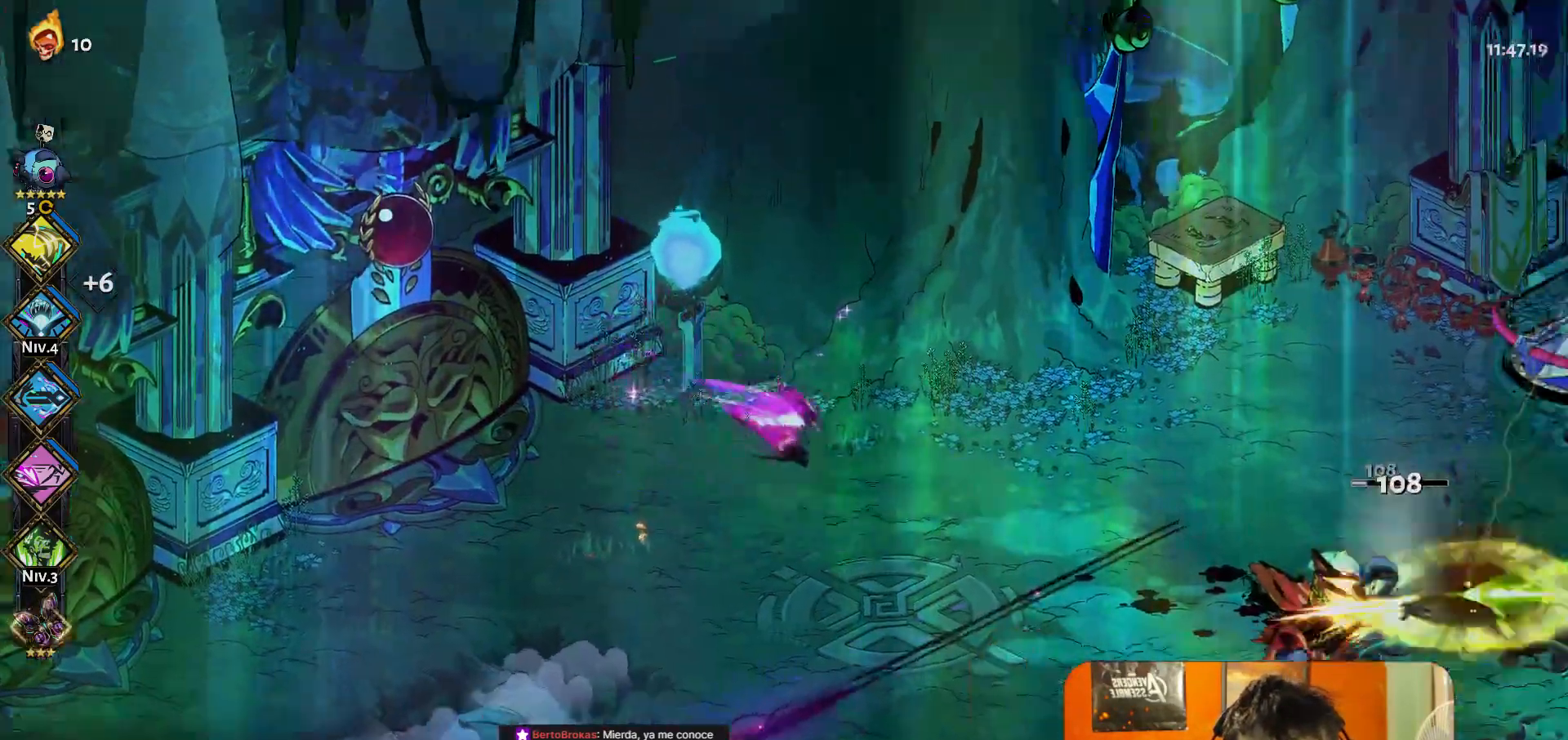
{"buttons": [], "left_stick": "center", "button_events": [[167, "Y", "down"], [250, "Y", "up"]]}
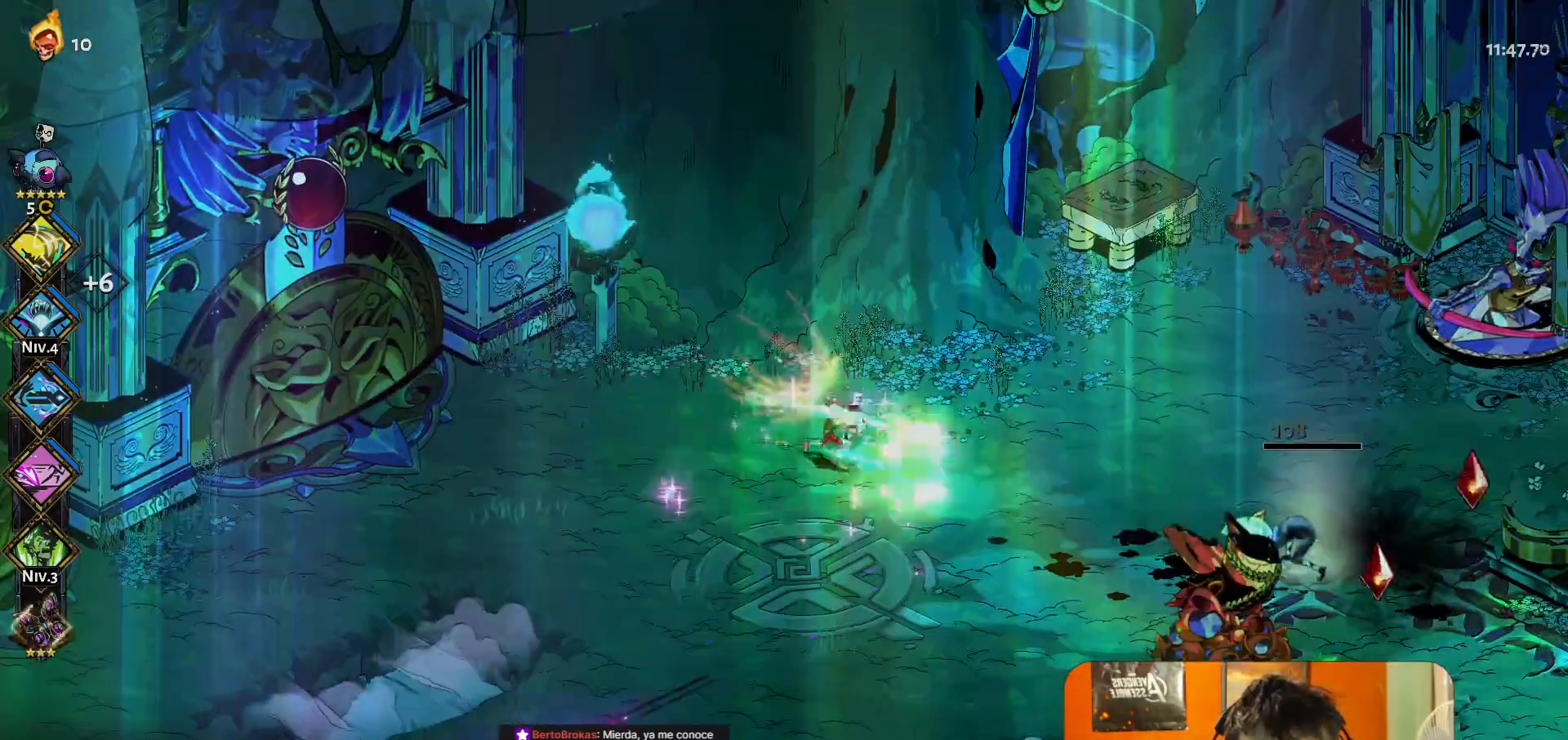
{"buttons": [], "left_stick": "center", "button_events": []}
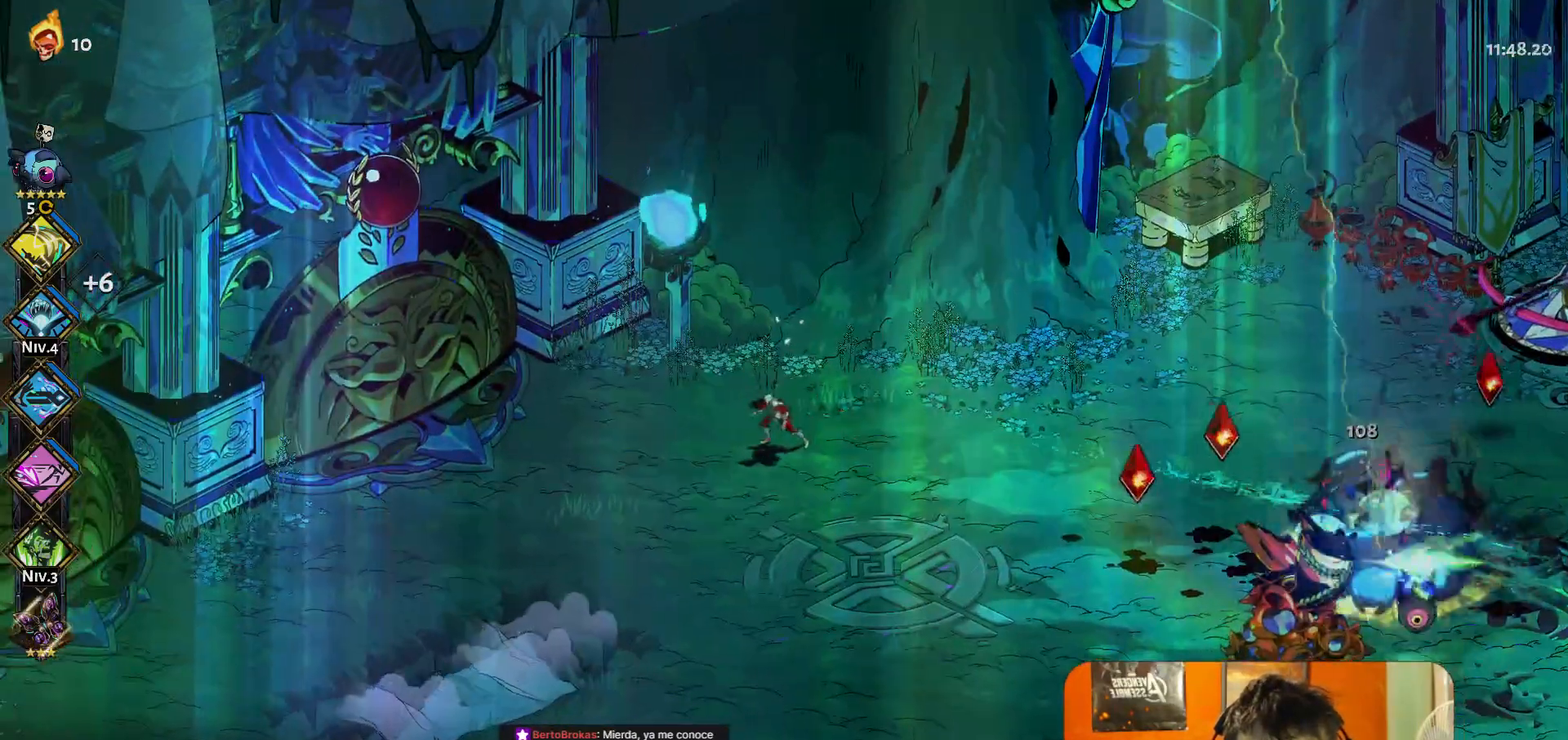
{"buttons": [], "left_stick": "center", "button_events": [[367, "Y", "down"], [483, "Y", "up"]]}
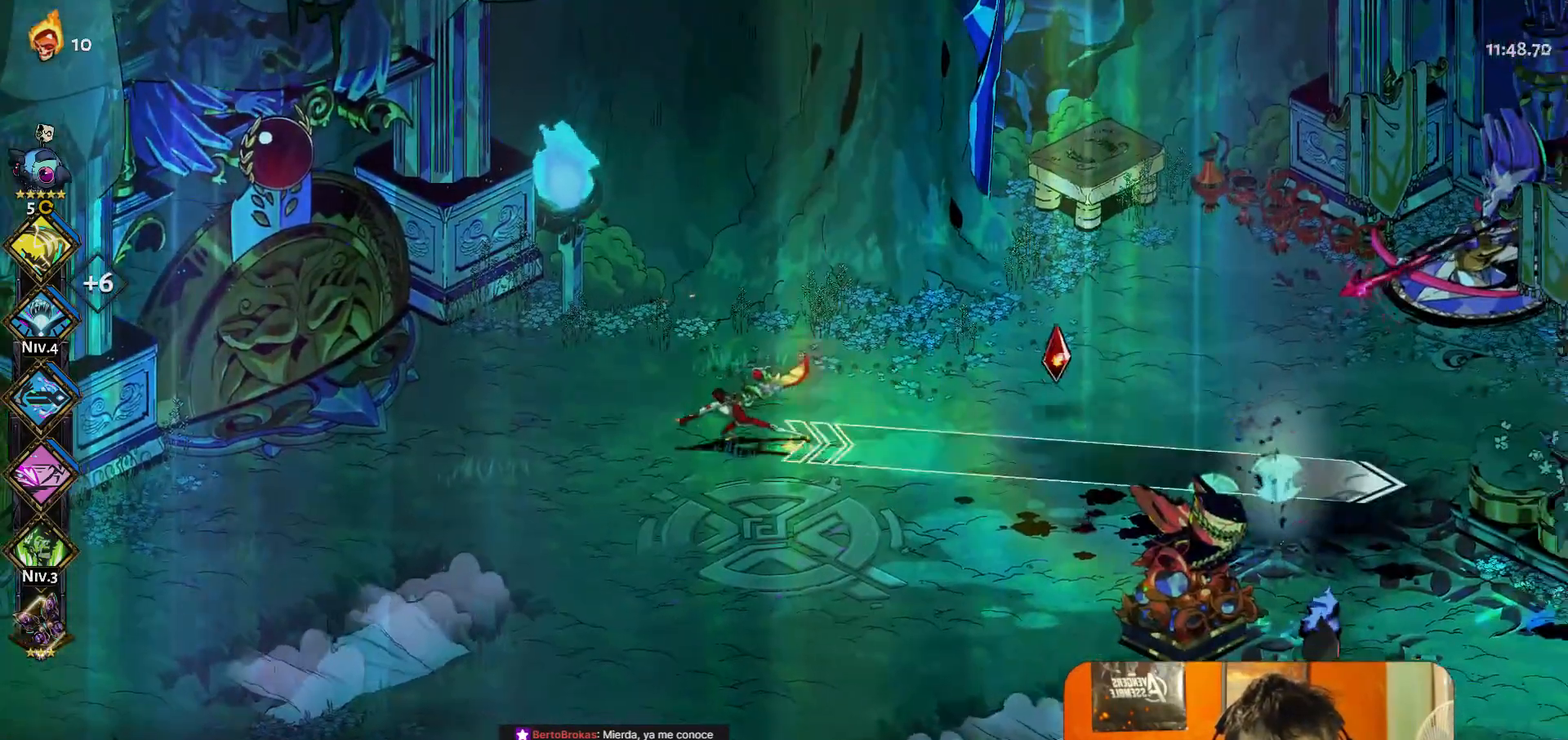
{"buttons": [], "left_stick": "left", "button_events": []}
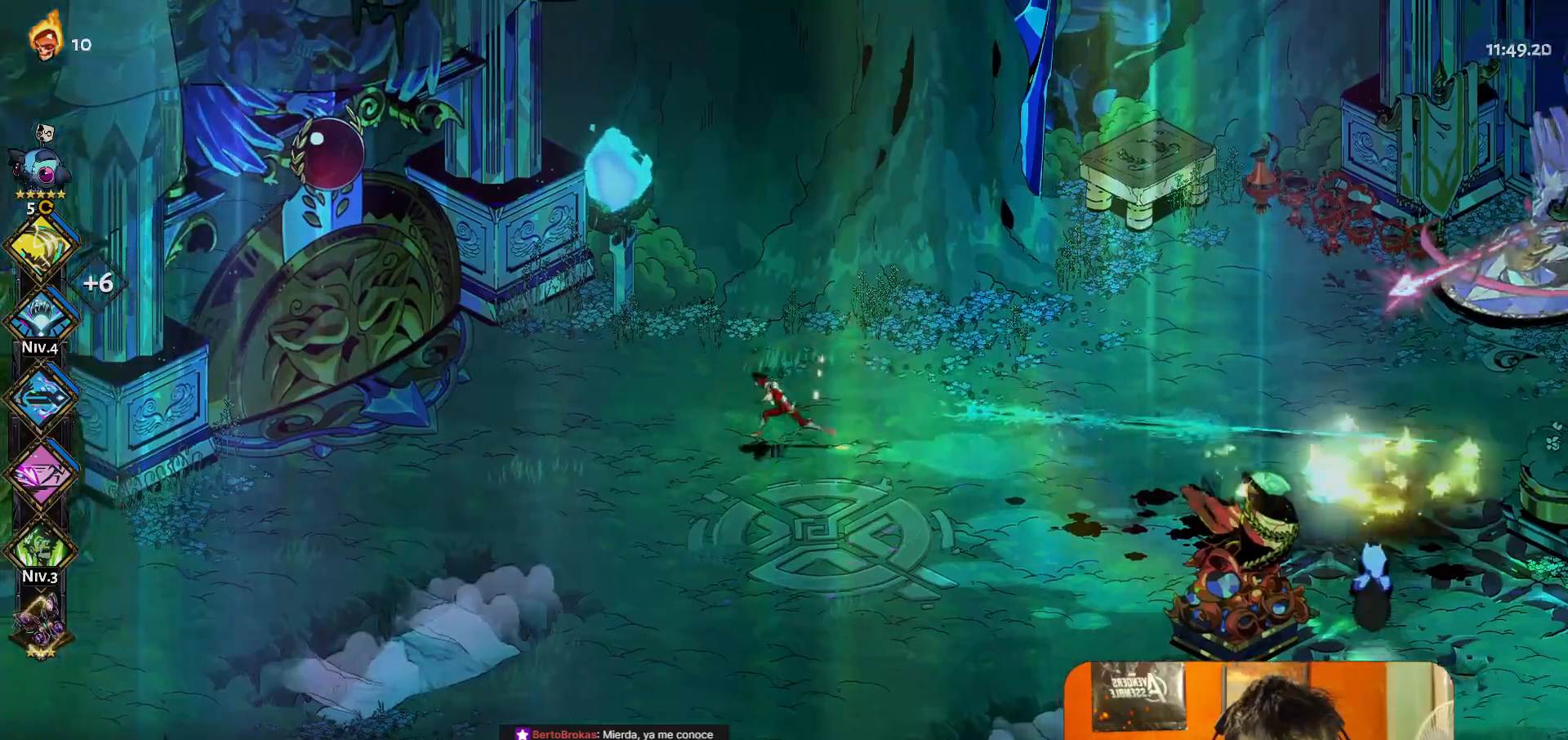
{"buttons": [], "left_stick": "right", "button_events": [[383, "B", "down"], [483, "B", "up"]]}
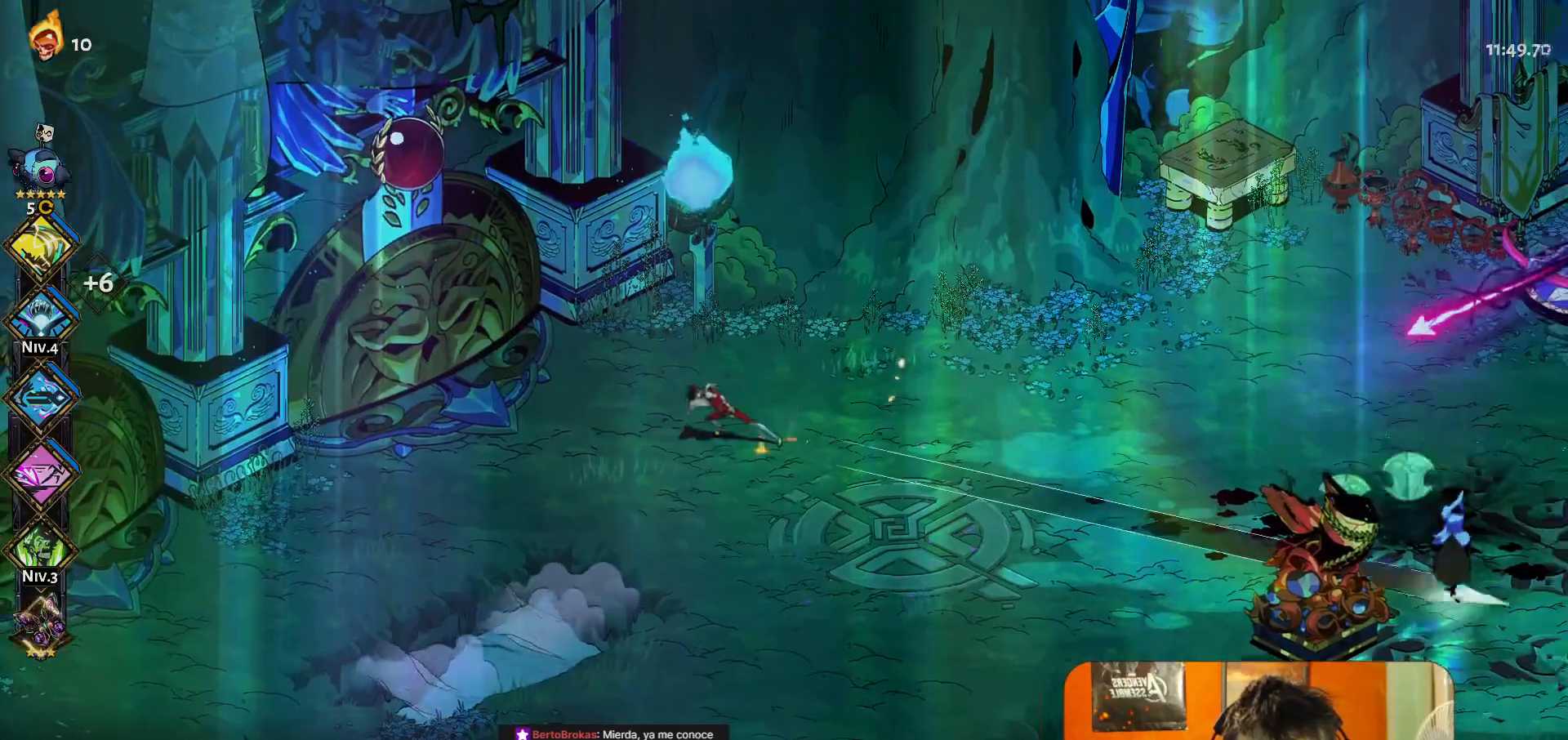
{"buttons": [], "left_stick": "right", "button_events": [[233, "B", "down"], [300, "B", "up"]]}
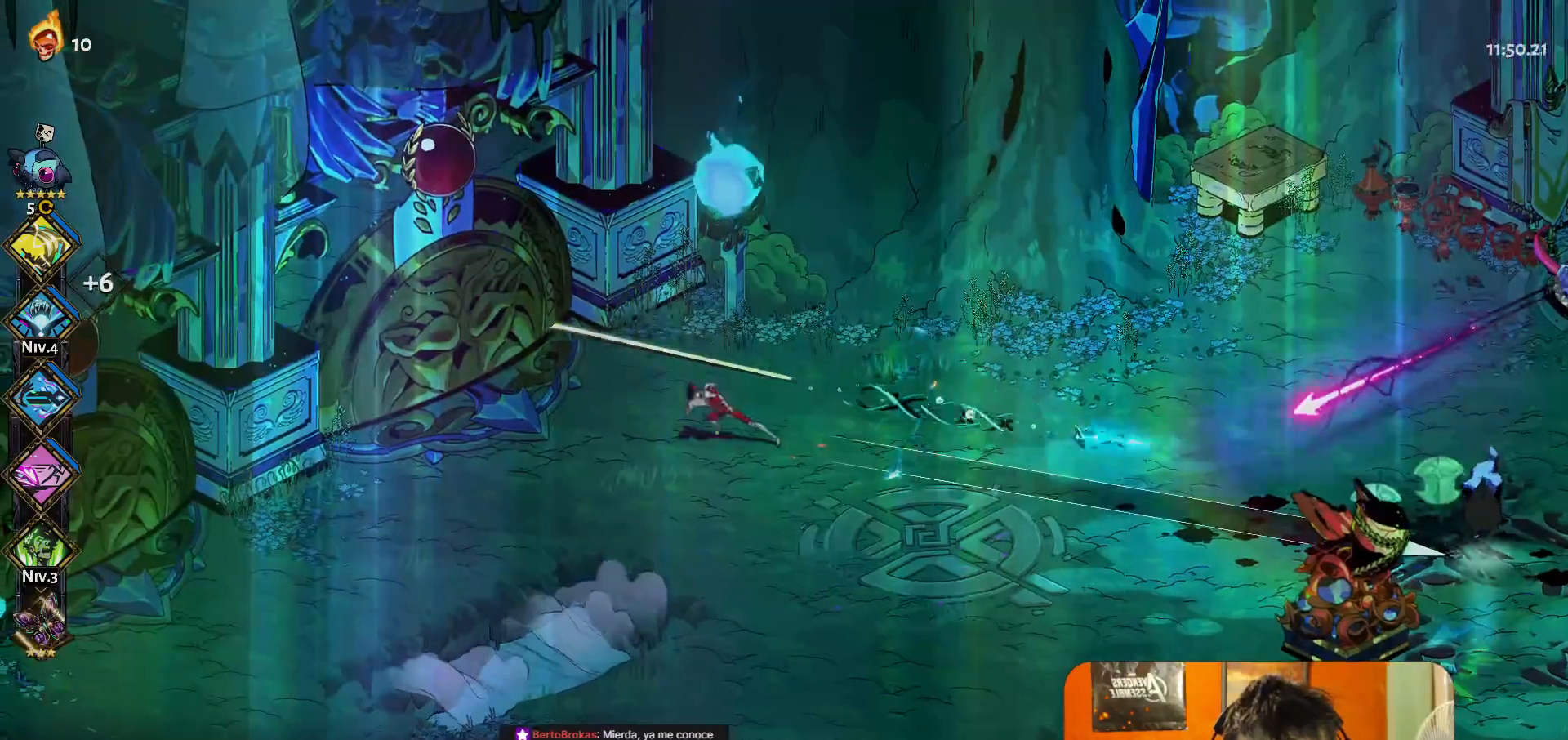
{"buttons": [], "left_stick": "center", "button_events": [[117, "B", "down"], [200, "B", "up"]]}